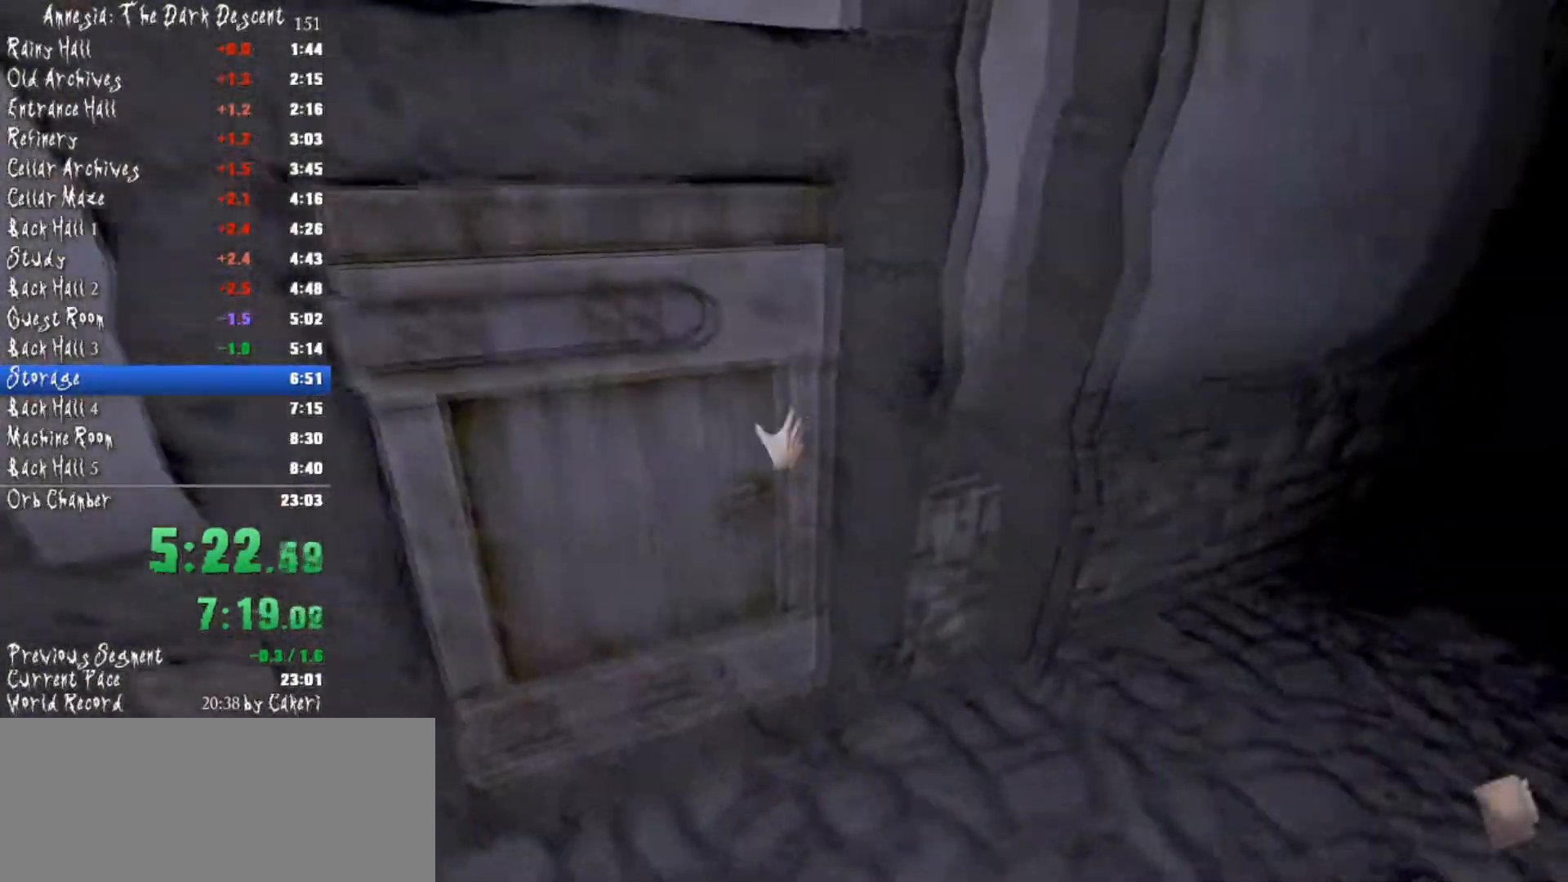
Gameplay with keyboard and mouse; each line is a JSON object with the keys and mouse buttons held at the frame after it. "events" lists presses ("down") and releases ("up") of "a", "alt", "d", "e", "f4", "q", "s", "shift", "space", "tab", "w", "mouse_left", "mouse_middle", "mouse_right", "mouse_wheel_up" and "mouse_wheel_down" between this image and that frame as [ms after this image, input, new state], when the widget could be followed in between. "mouse_left", "mouse_middle", "mouse_right", "mouse_wheel_up", "mouse_wheel_down" = the "left", "middle", "right", "wheel_up", "wheel_down" buttons of the "mouse" list. No other keys are recorded. Mouse movement is not recorded.
{"keys": ["shift", "w"], "mouse": [], "events": [[34, "shift", "up"], [34, "w", "up"], [117, "mouse_left", "down"], [167, "shift", "down"], [167, "w", "down"], [317, "mouse_left", "up"], [451, "d", "up"]]}
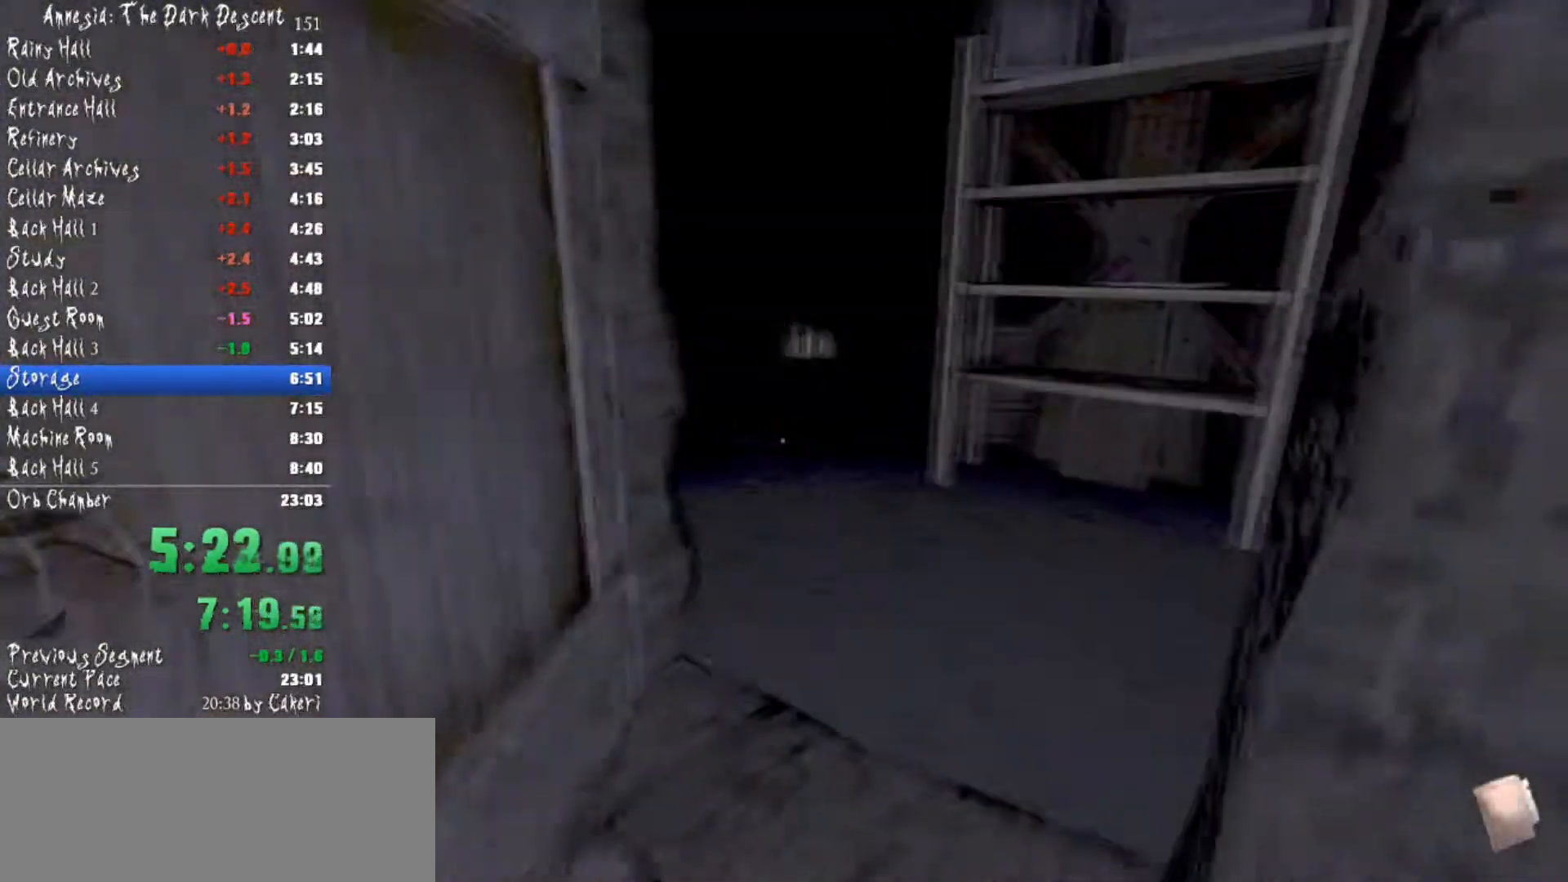
{"keys": ["shift", "w"], "mouse": [], "events": []}
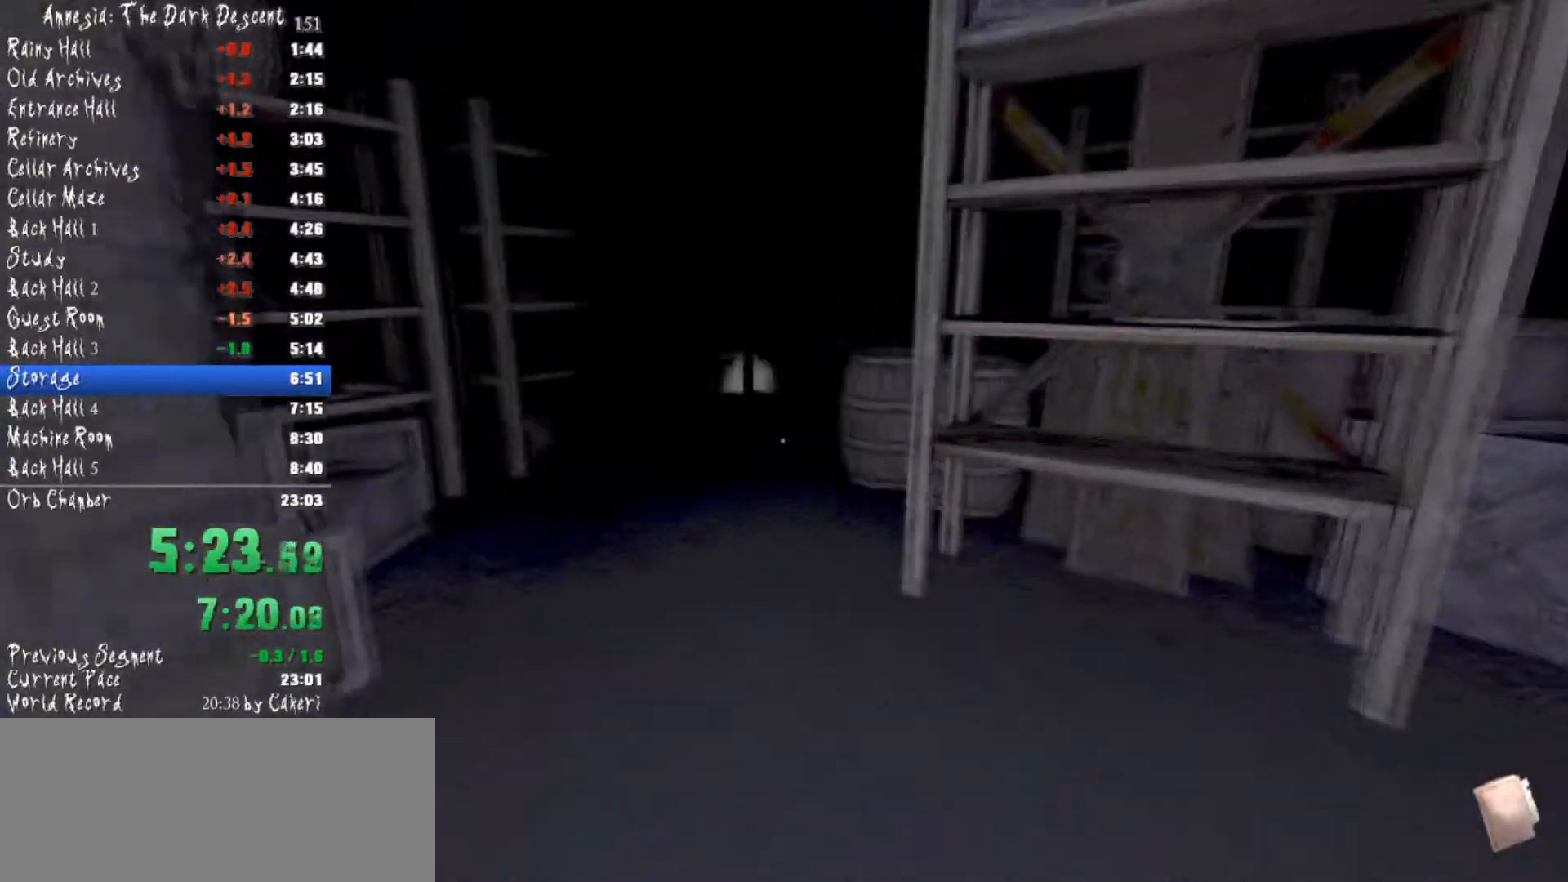
{"keys": ["shift", "w"], "mouse": [], "events": [[150, "mouse_wheel_up", "down"], [333, "mouse_wheel_up", "up"]]}
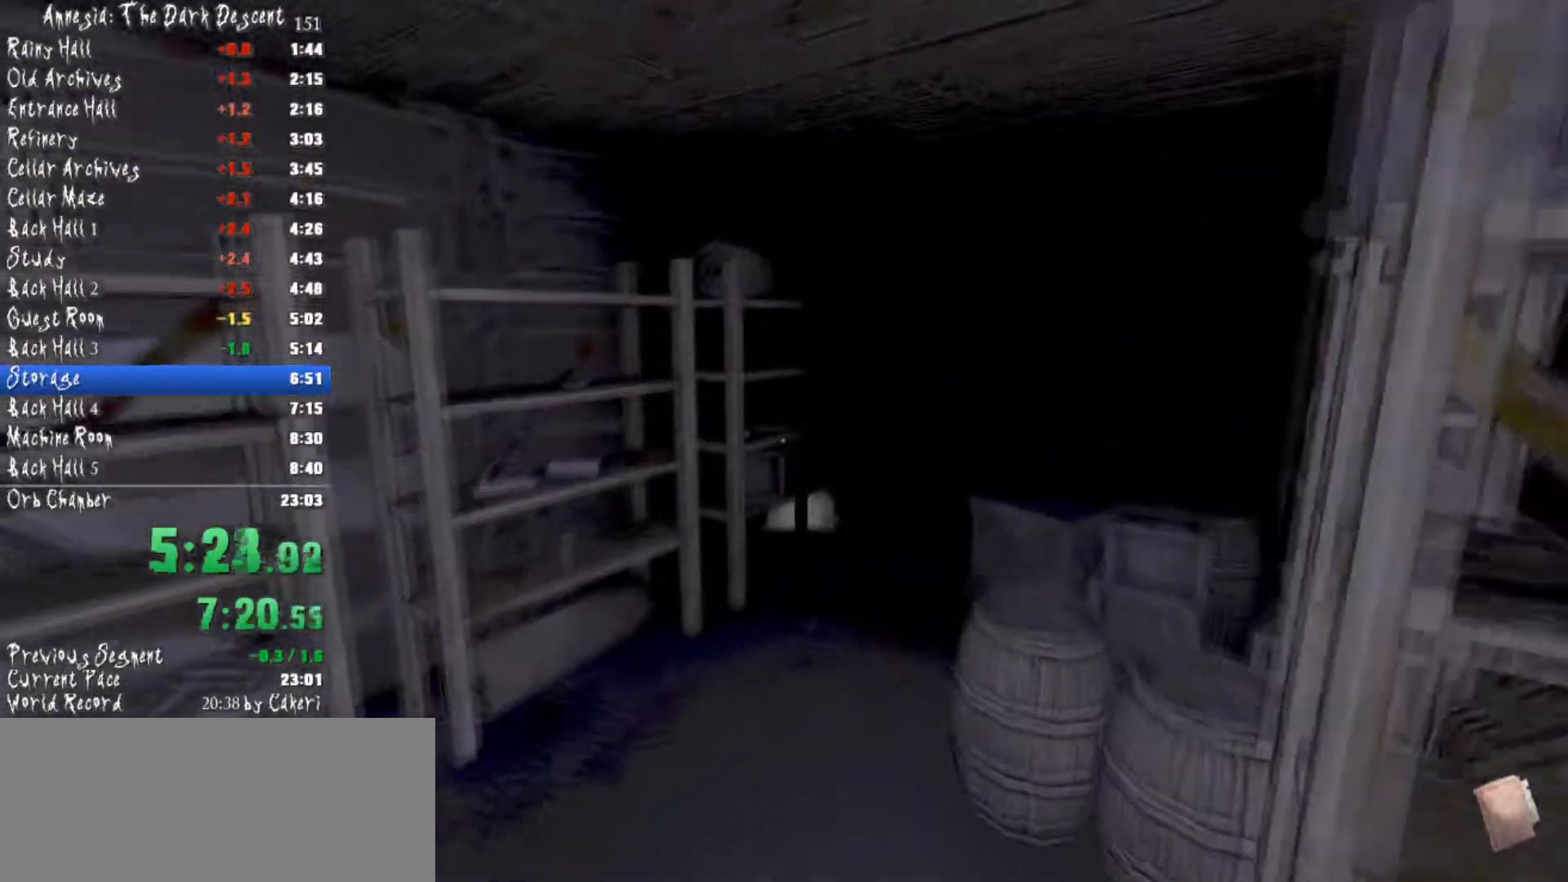
{"keys": ["shift", "w"], "mouse": [], "events": []}
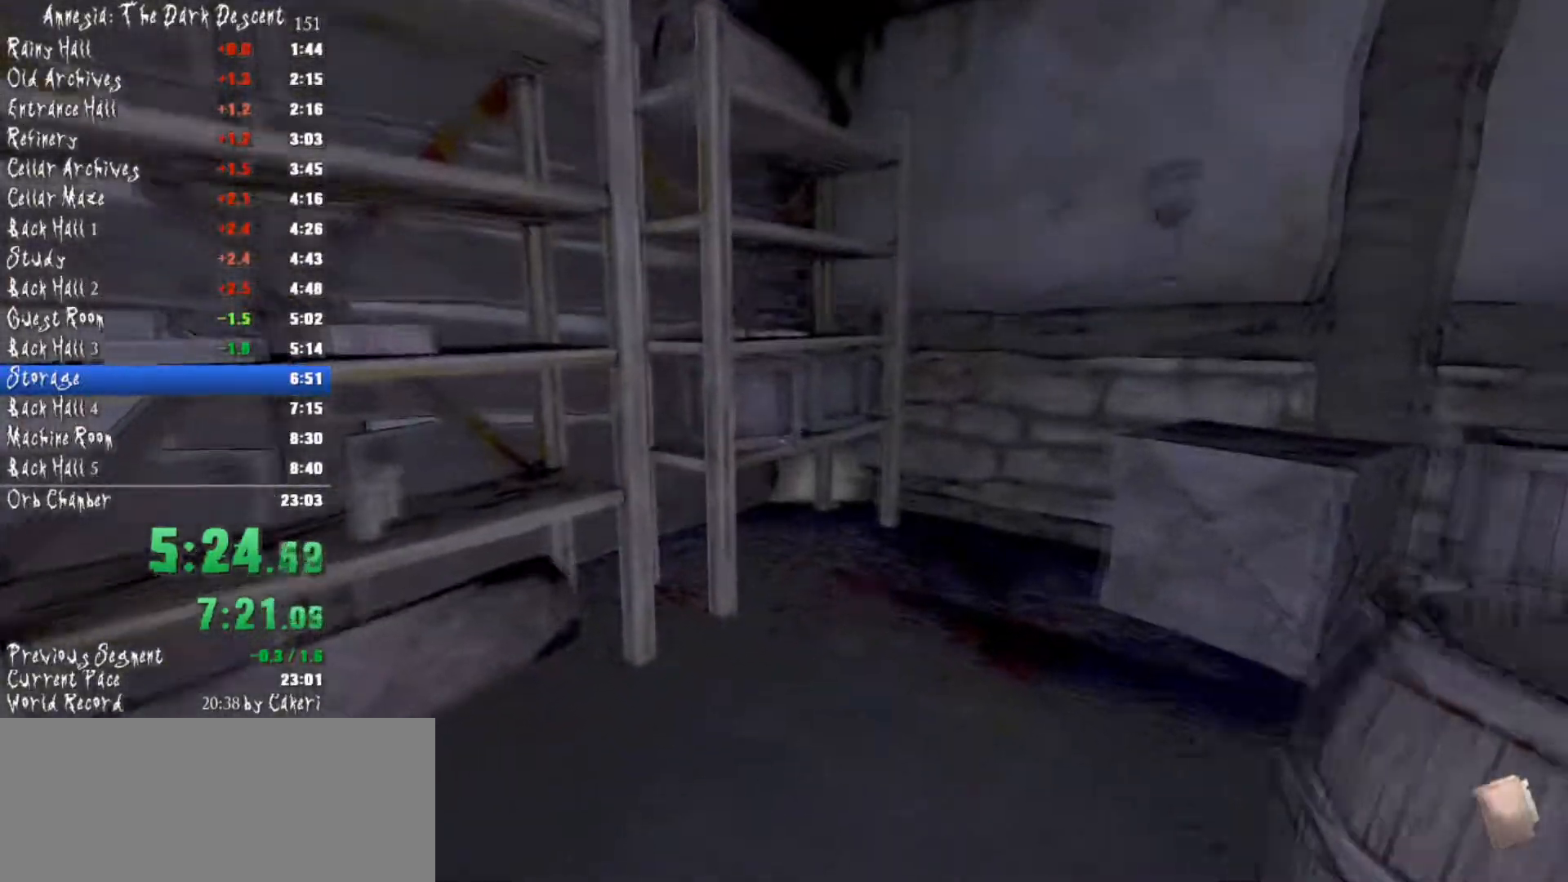
{"keys": [], "mouse": [], "events": [[418, "shift", "up"], [418, "w", "up"]]}
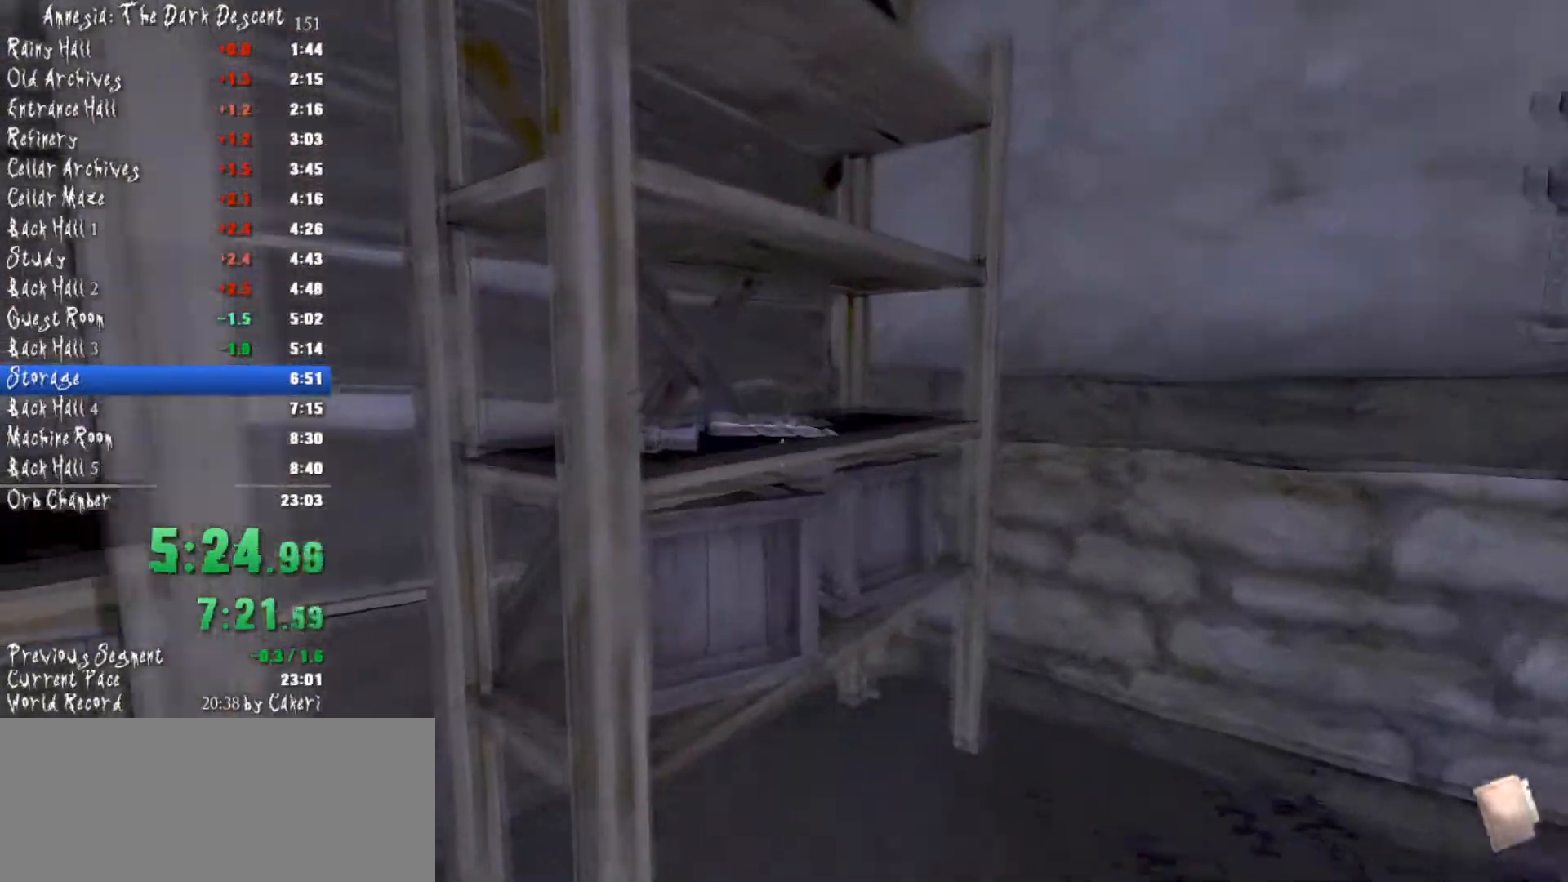
{"keys": [], "mouse": [], "events": [[117, "mouse_left", "down"], [267, "mouse_left", "up"], [301, "mouse_left", "down"], [451, "mouse_left", "up"]]}
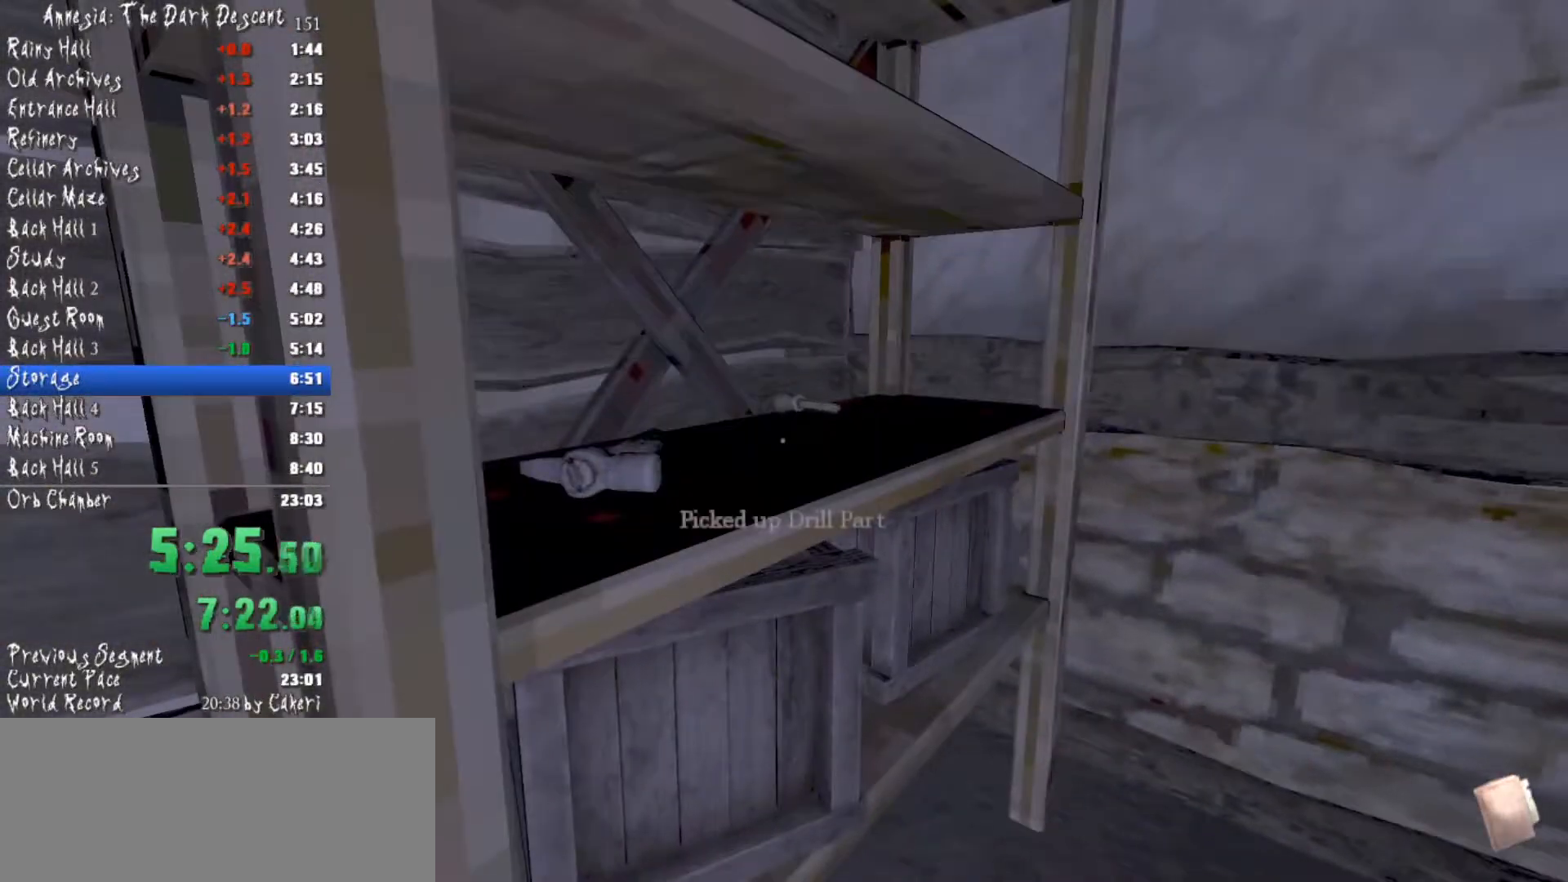
{"keys": ["shift", "w"], "mouse": [], "events": [[50, "shift", "down"], [50, "w", "down"]]}
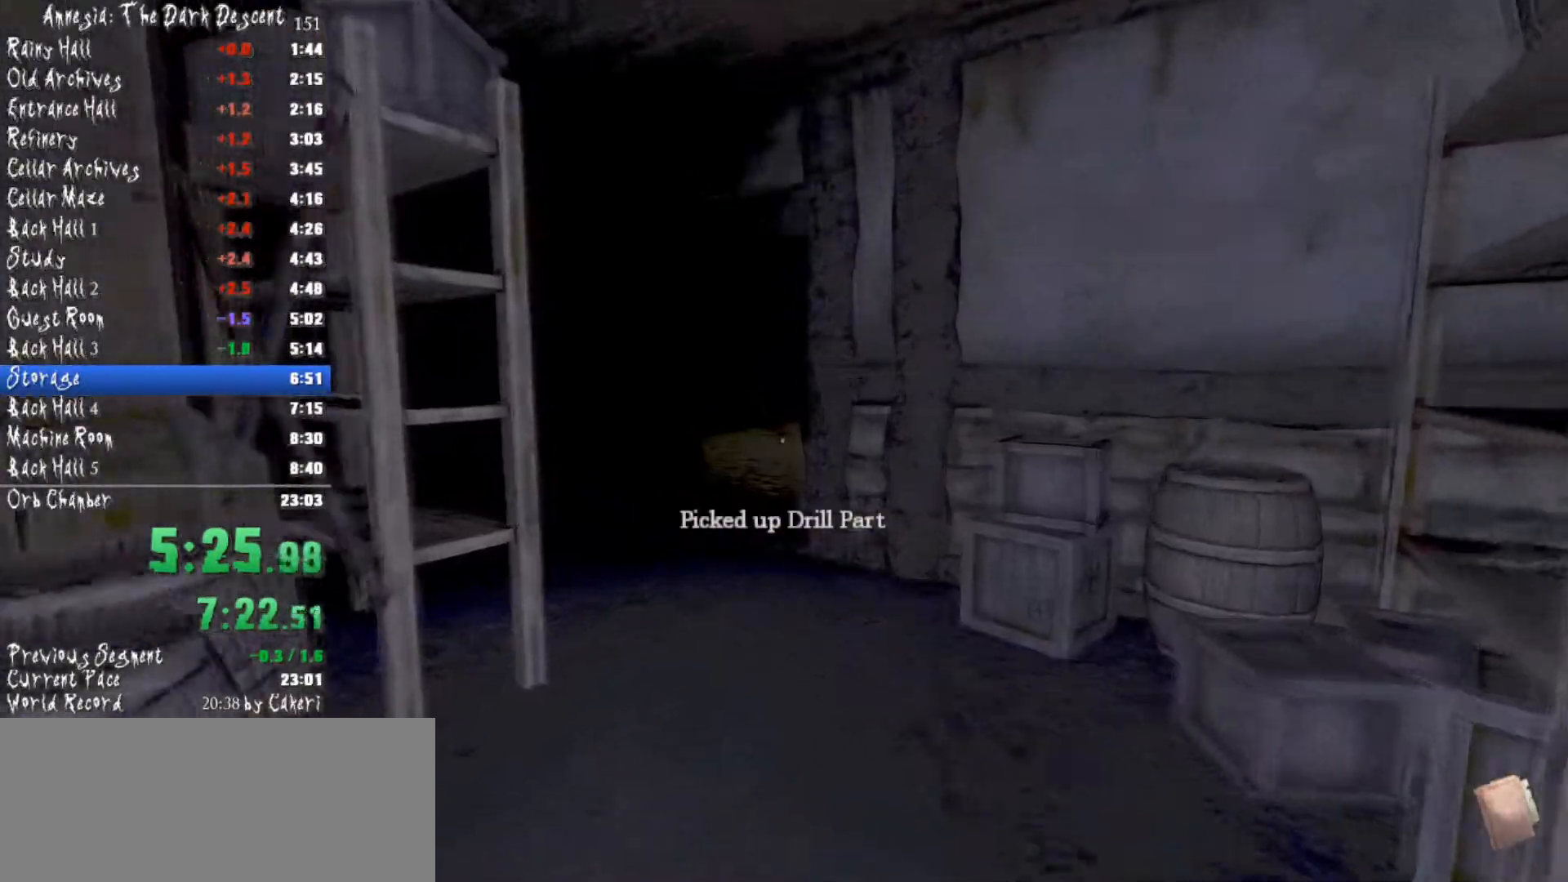
{"keys": ["shift", "w"], "mouse": [], "events": []}
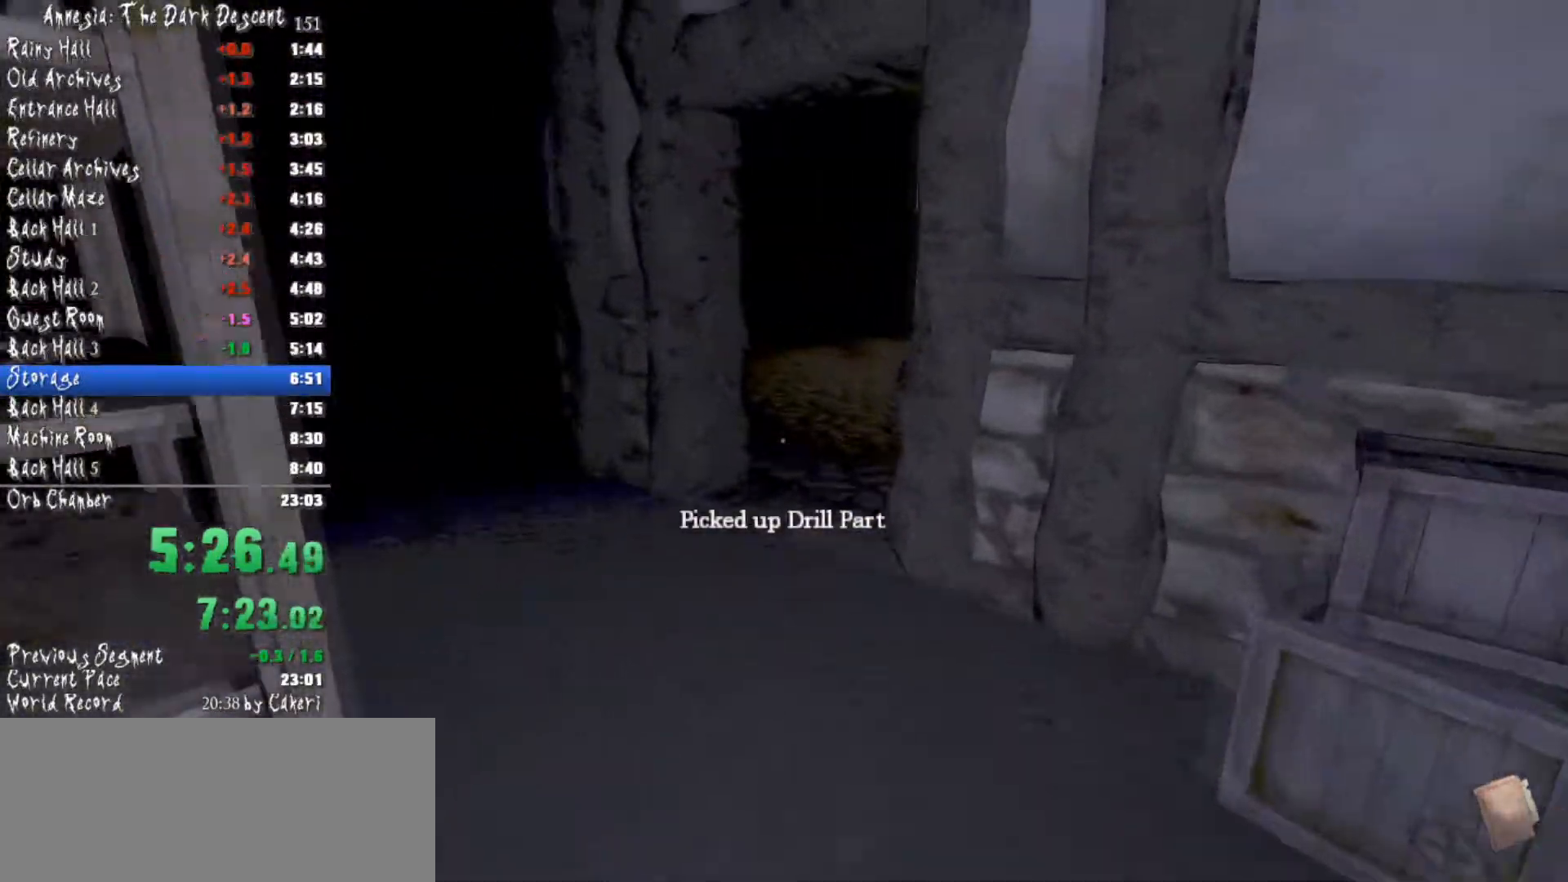
{"keys": ["shift", "w"], "mouse": [], "events": [[50, "mouse_wheel_down", "down"], [233, "mouse_wheel_down", "up"]]}
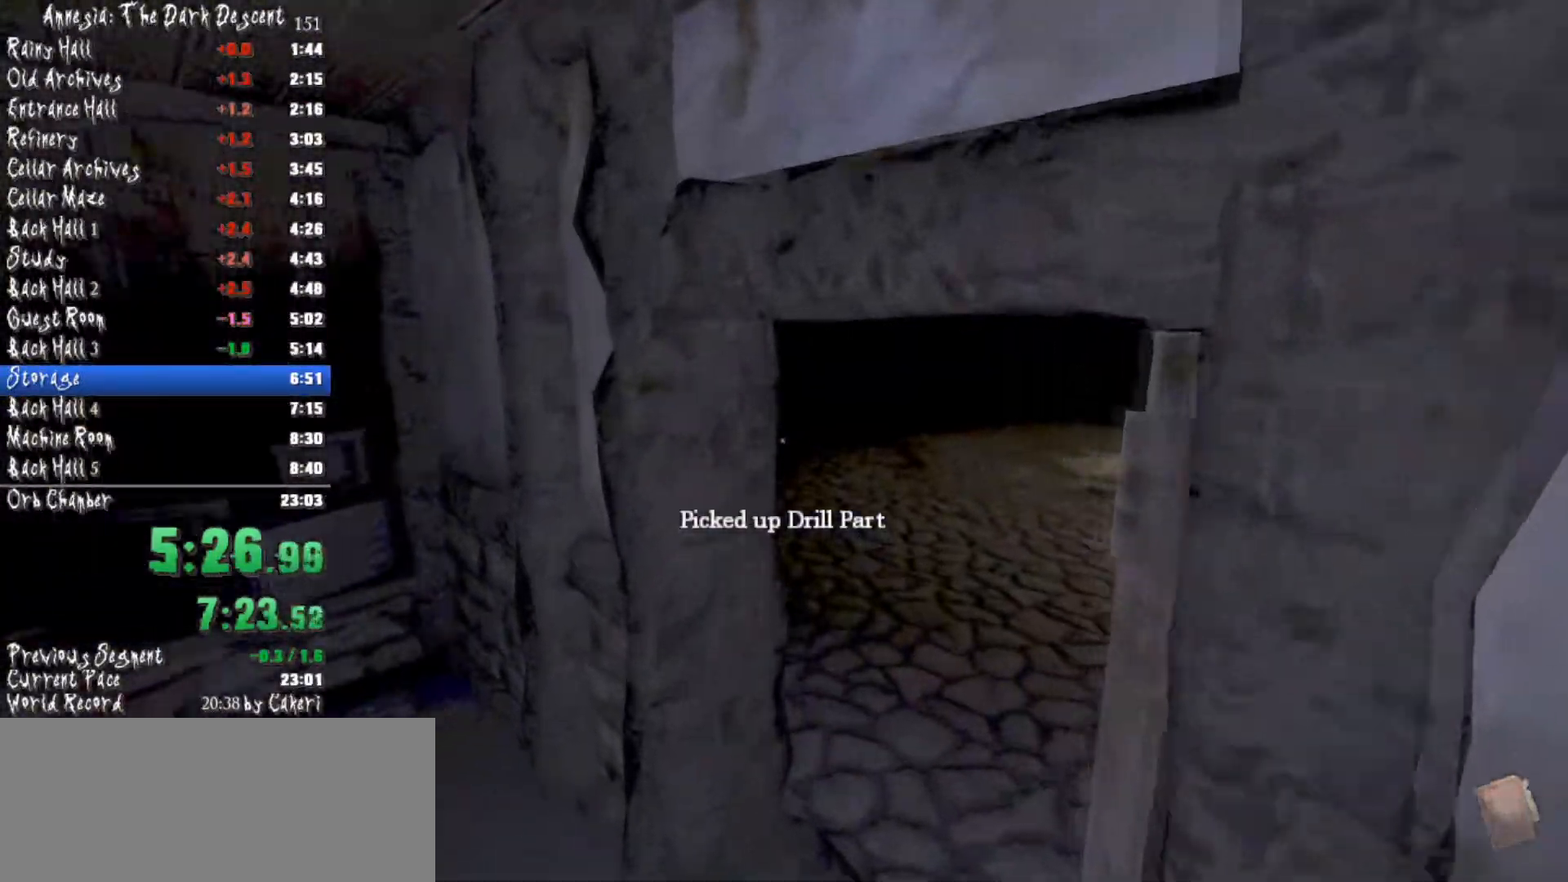
{"keys": ["shift", "w"], "mouse": [], "events": []}
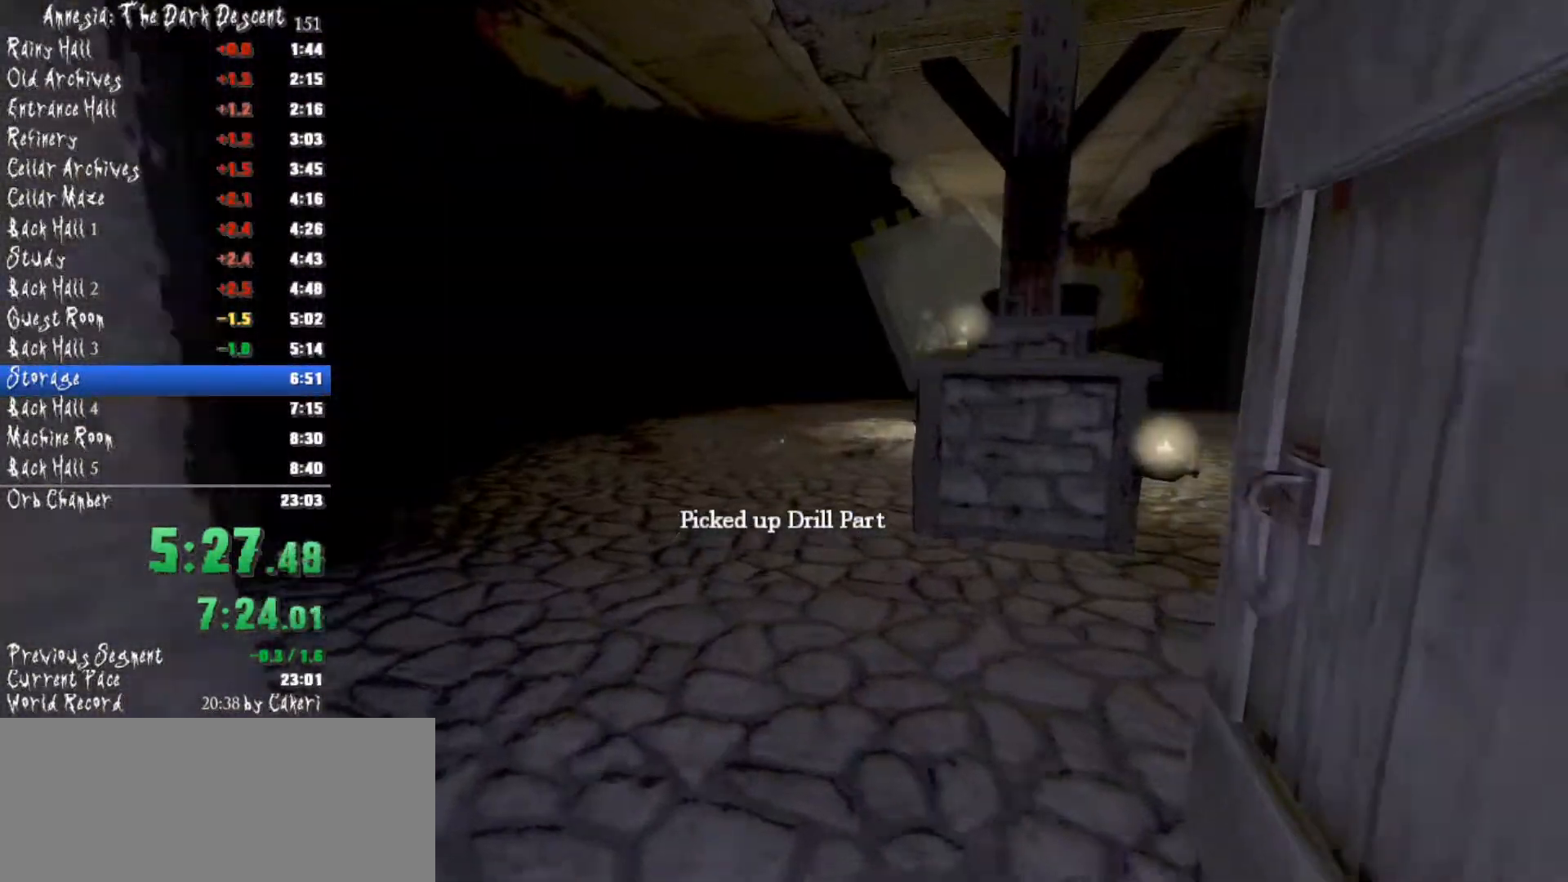
{"keys": ["shift", "w"], "mouse": ["wheel_up"], "events": [[17, "mouse_wheel_down", "down"], [100, "mouse_wheel_down", "up"], [150, "mouse_wheel_up", "down"], [300, "mouse_wheel_down", "down"], [300, "mouse_wheel_up", "up"], [434, "mouse_wheel_down", "up"], [484, "mouse_wheel_up", "down"]]}
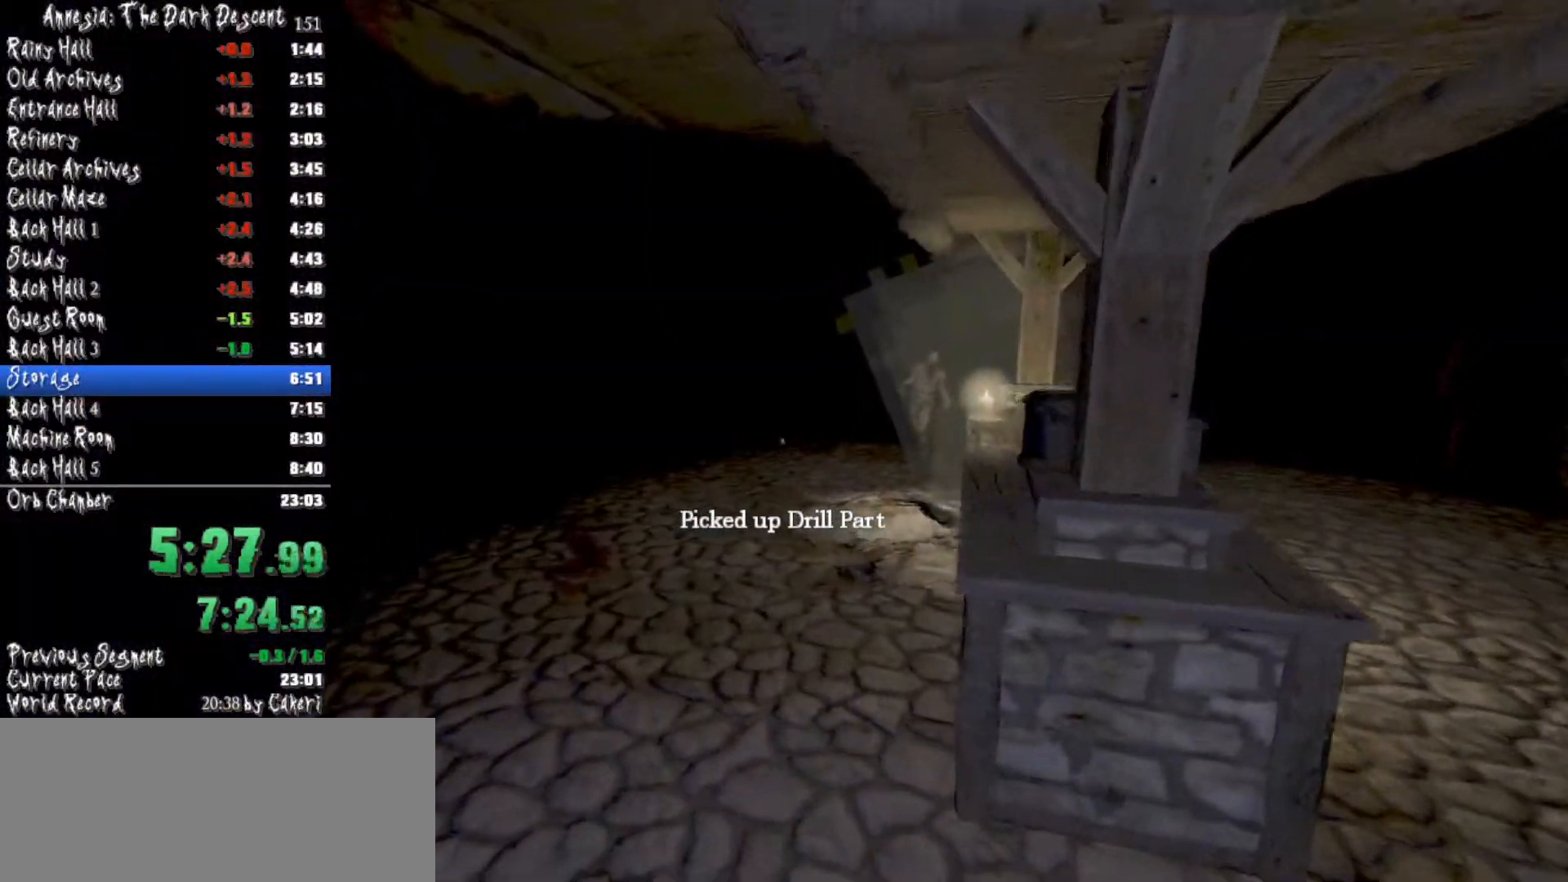
{"keys": ["shift", "w"], "mouse": ["wheel_down"], "events": [[84, "mouse_wheel_up", "up"], [167, "mouse_wheel_down", "down"], [267, "mouse_wheel_down", "up"], [317, "mouse_wheel_up", "down"], [401, "mouse_wheel_up", "up"], [451, "mouse_wheel_down", "down"]]}
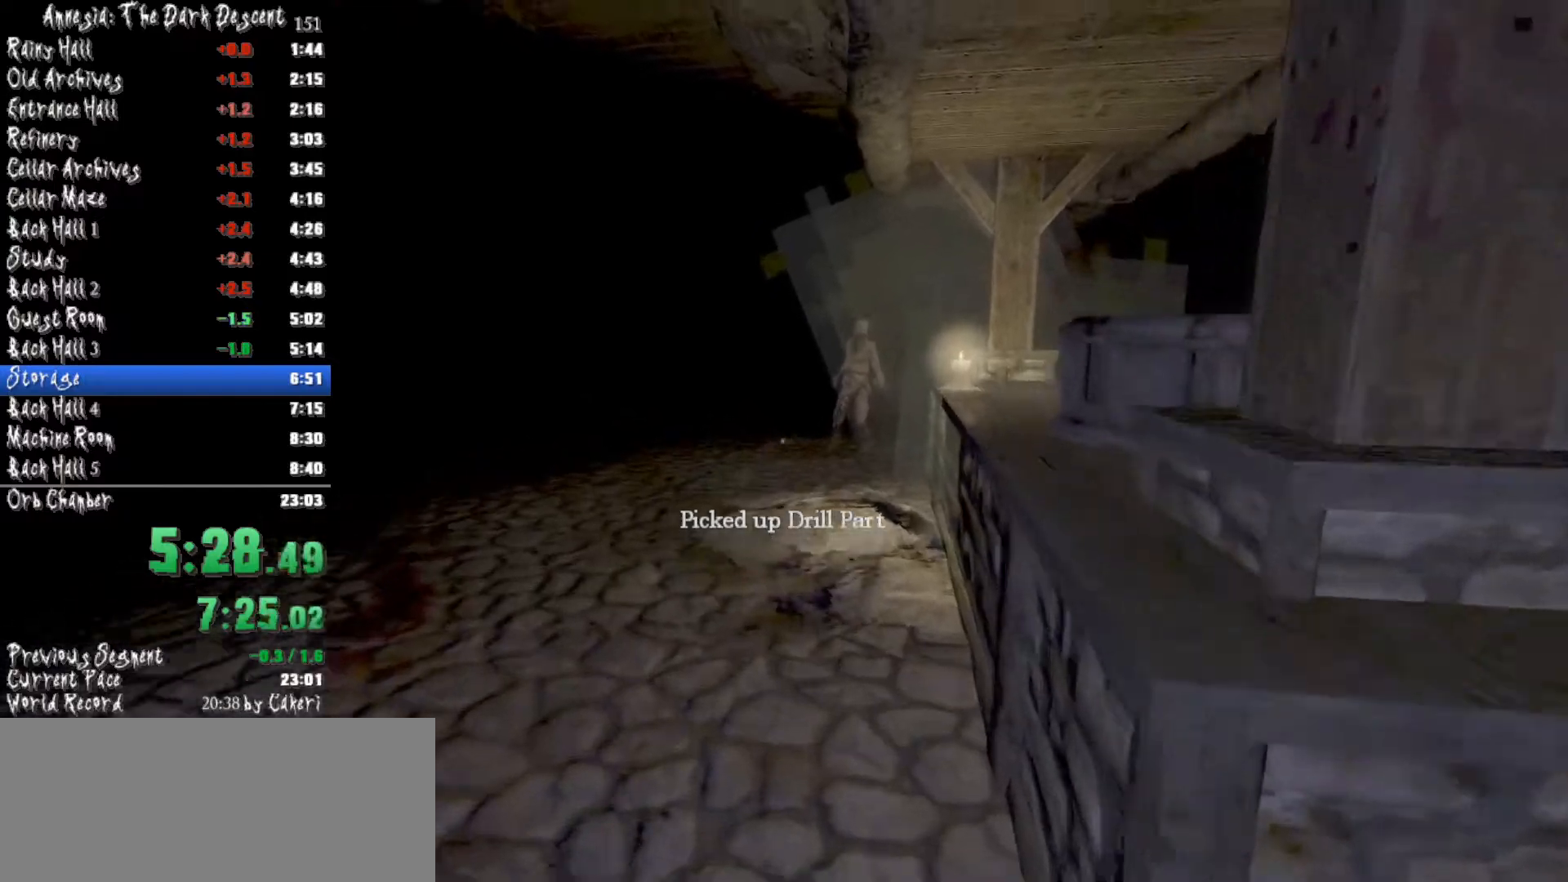
{"keys": ["shift", "w"], "mouse": ["wheel_up"], "events": [[50, "mouse_wheel_down", "up"], [100, "mouse_wheel_up", "down"], [233, "mouse_wheel_up", "up"], [283, "mouse_wheel_down", "down"], [417, "mouse_wheel_down", "up"], [417, "mouse_wheel_up", "down"]]}
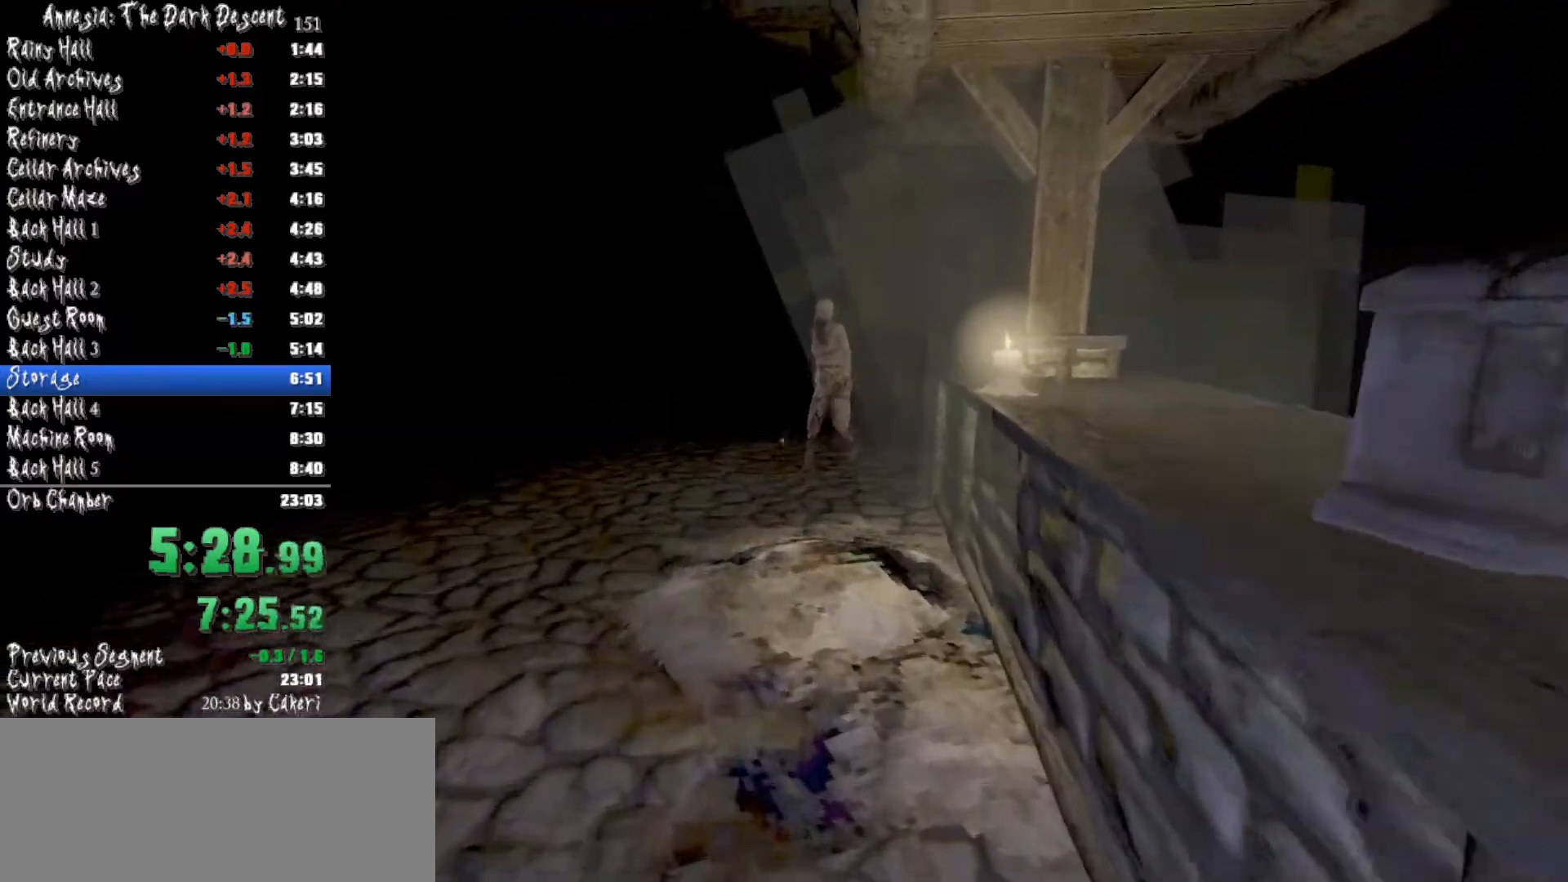
{"keys": ["shift", "w"], "mouse": [], "events": [[67, "mouse_wheel_up", "up"]]}
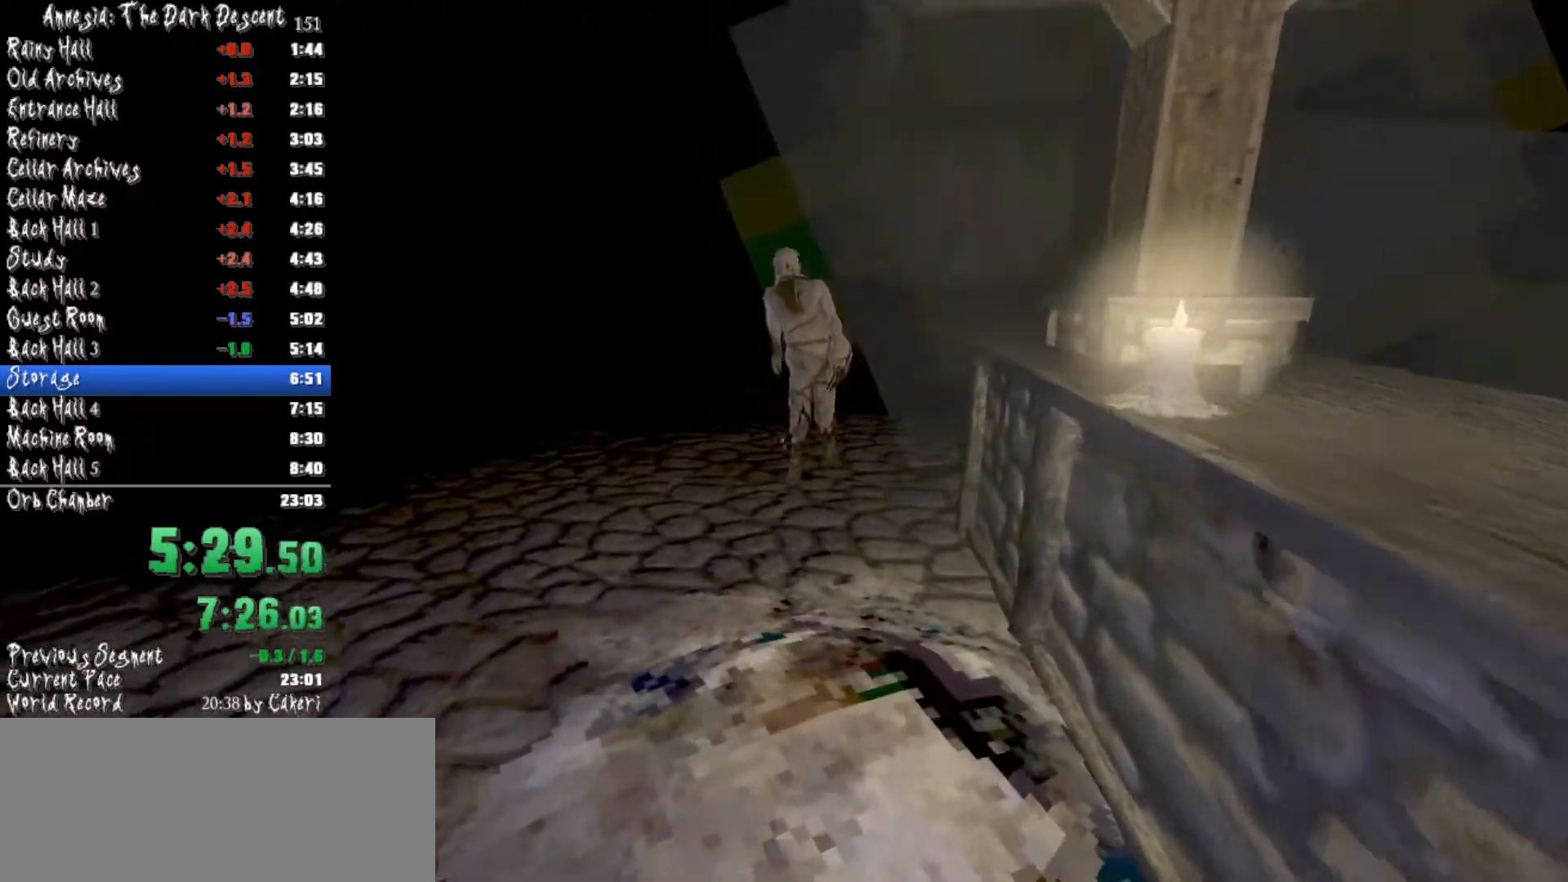
{"keys": ["shift", "w"], "mouse": [], "events": [[83, "mouse_wheel_up", "down"], [183, "mouse_wheel_up", "up"]]}
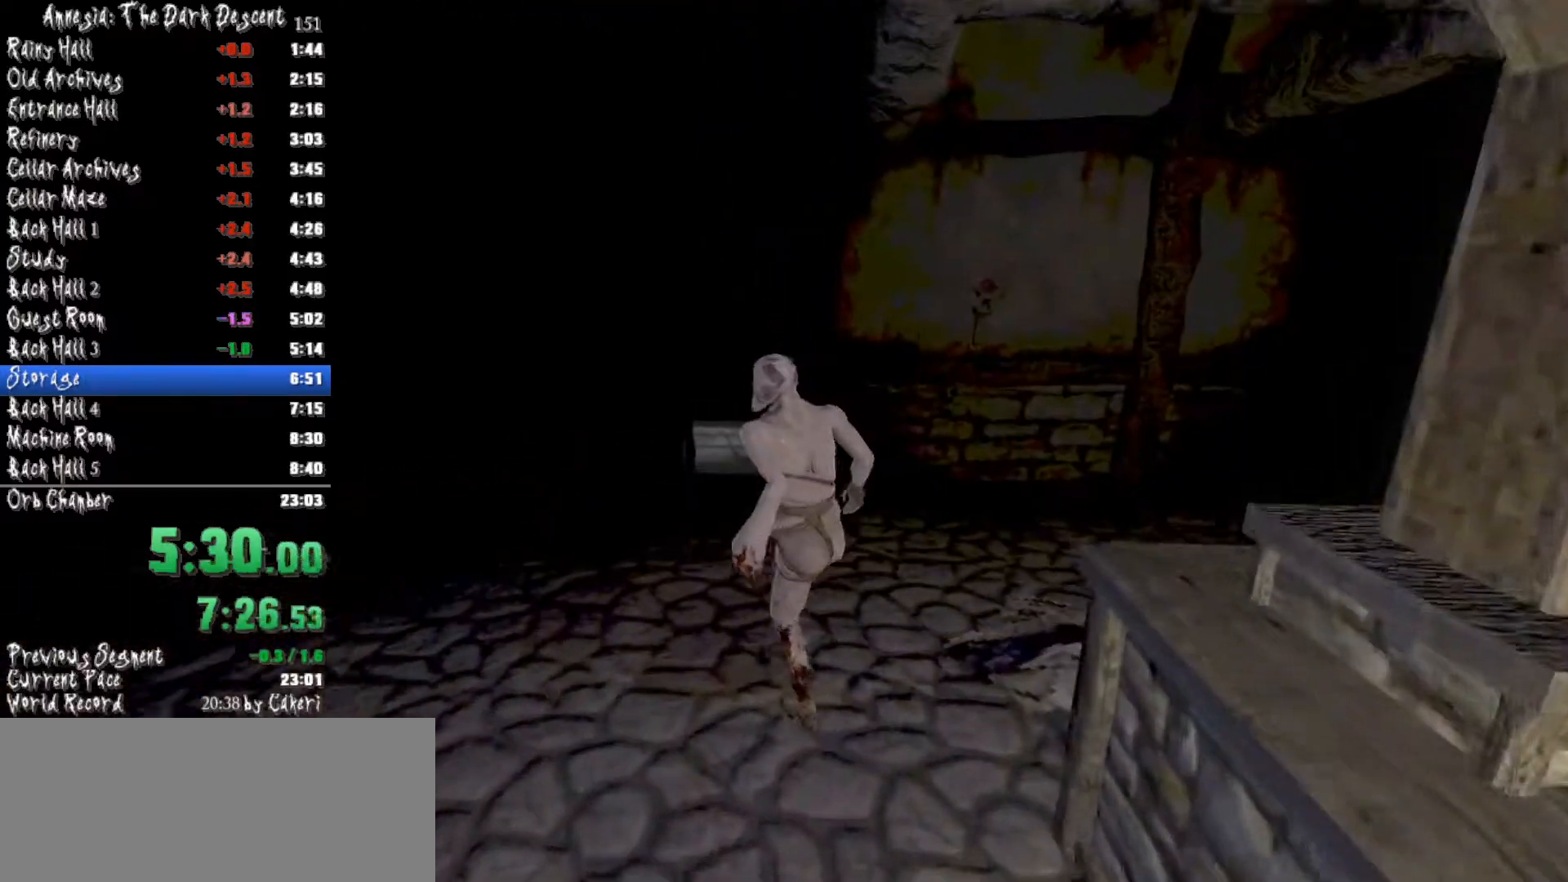
{"keys": ["shift", "w"], "mouse": ["wheel_up"], "events": [[434, "mouse_wheel_up", "down"]]}
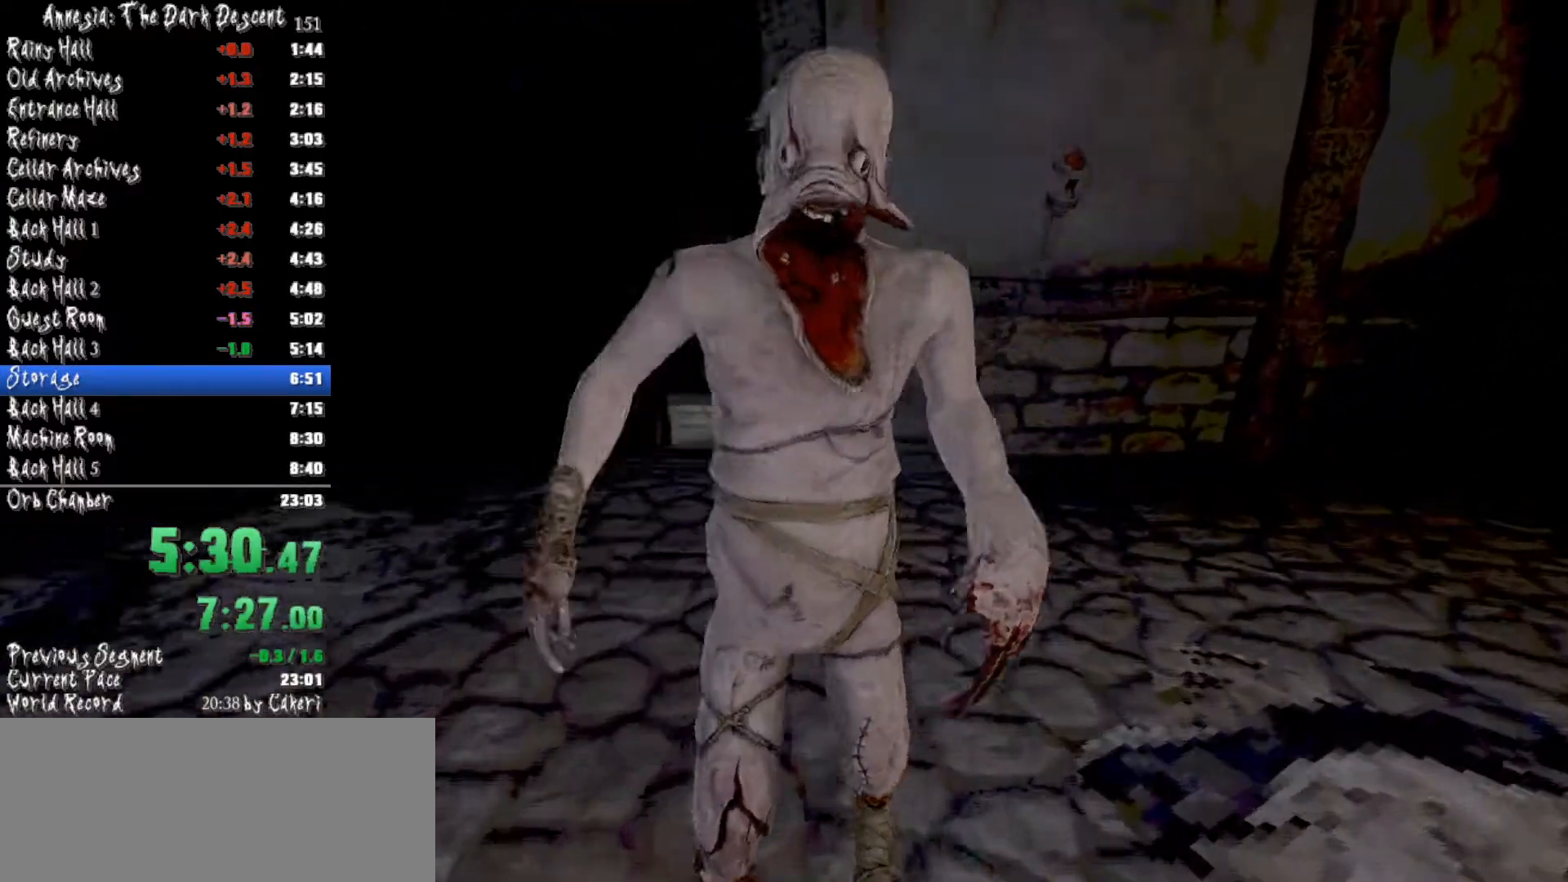
{"keys": ["shift", "w"], "mouse": [], "events": [[33, "mouse_wheel_up", "up"], [83, "mouse_wheel_up", "down"], [117, "mouse_wheel_up", "up"]]}
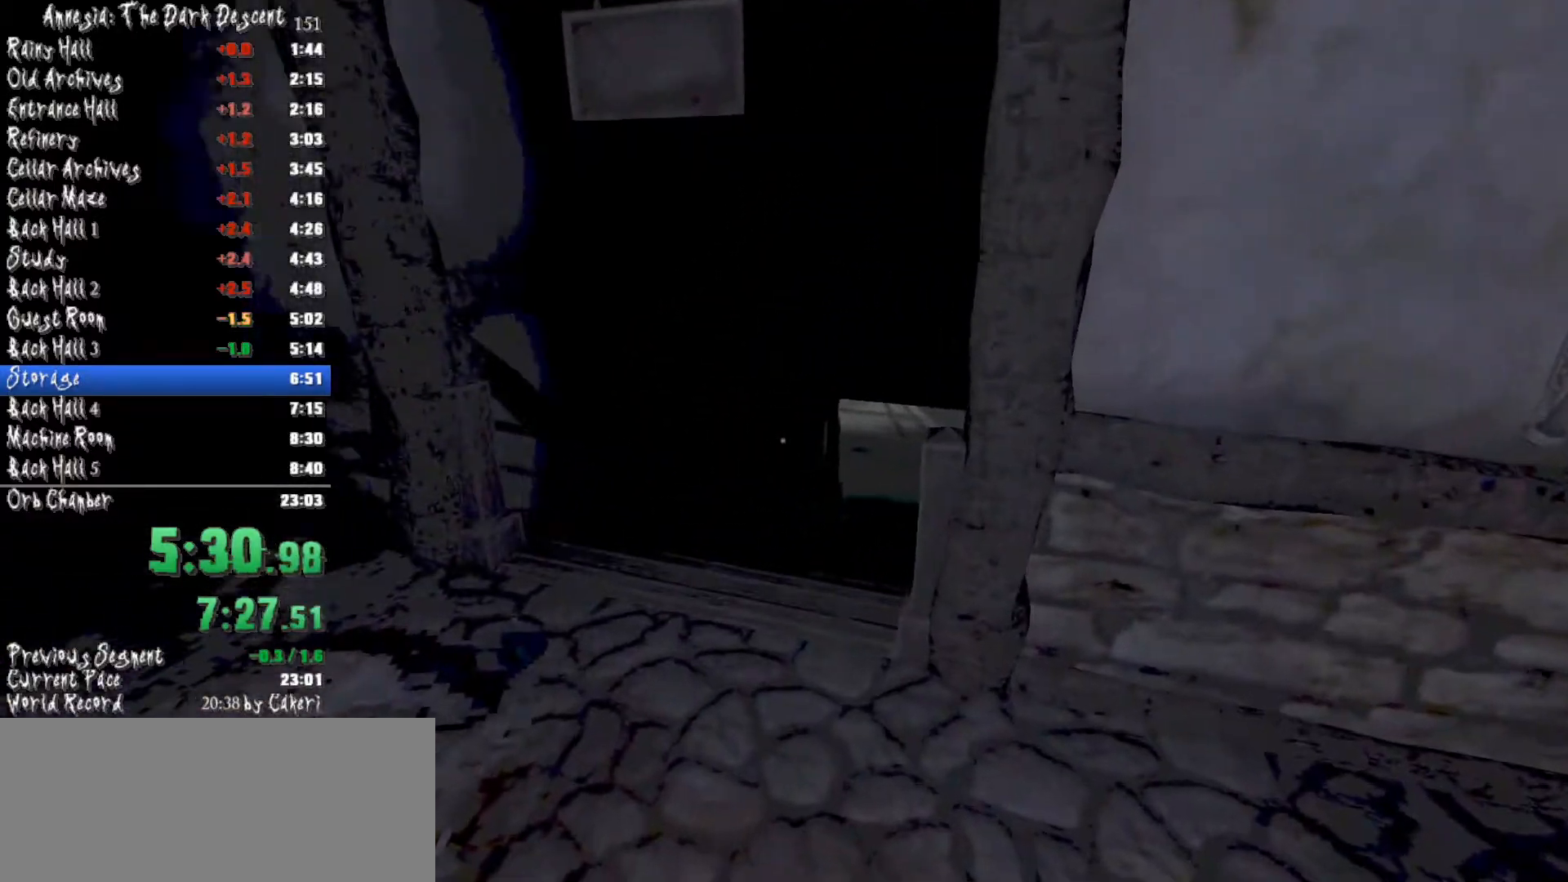
{"keys": ["shift", "w"], "mouse": [], "events": [[317, "mouse_wheel_down", "down"], [417, "mouse_wheel_down", "up"]]}
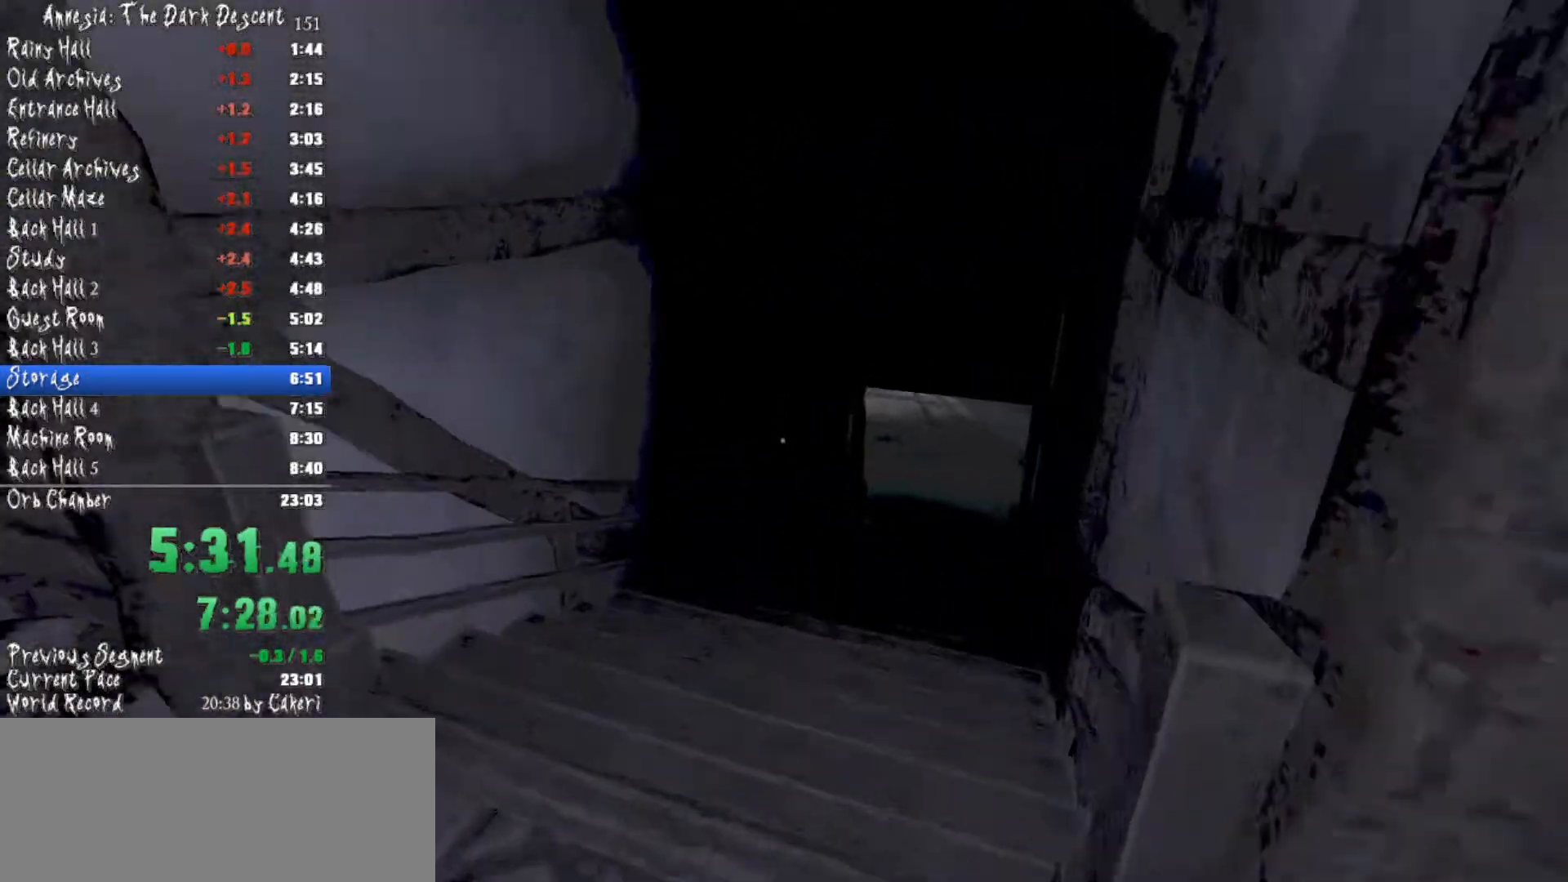
{"keys": ["shift", "w"], "mouse": ["wheel_up"], "events": [[67, "mouse_wheel_up", "down"], [150, "mouse_wheel_up", "up"], [250, "mouse_wheel_down", "down"], [350, "mouse_wheel_down", "up"], [400, "mouse_wheel_up", "down"]]}
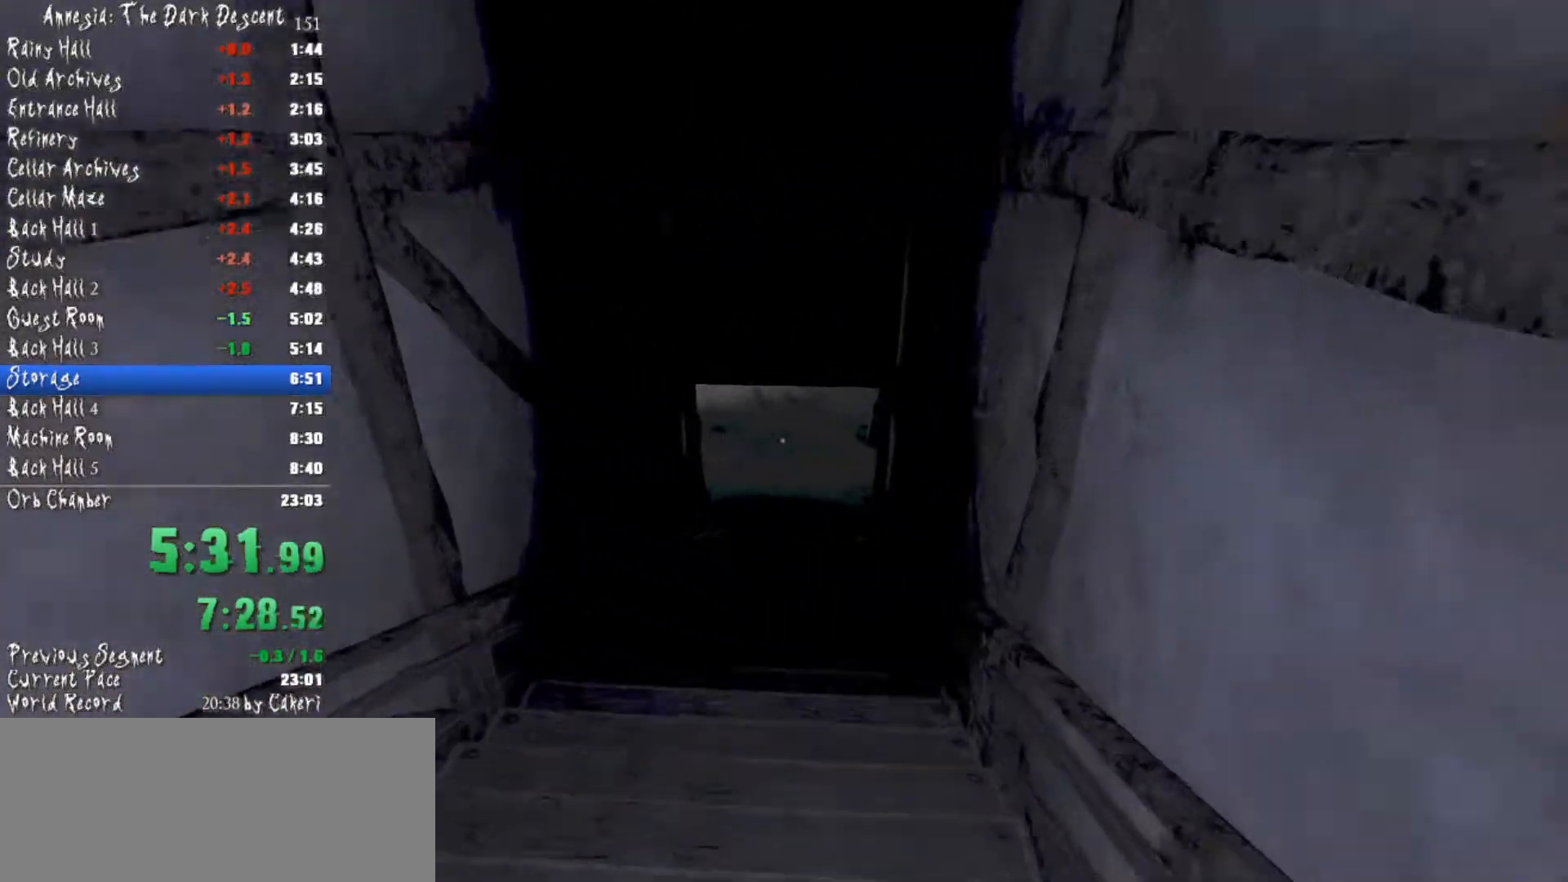
{"keys": ["shift", "w"], "mouse": [], "events": [[34, "mouse_wheel_down", "down"], [34, "mouse_wheel_up", "up"], [134, "mouse_wheel_down", "up"], [217, "mouse_wheel_up", "down"], [317, "mouse_wheel_up", "up"], [351, "mouse_wheel_down", "down"], [501, "mouse_wheel_down", "up"]]}
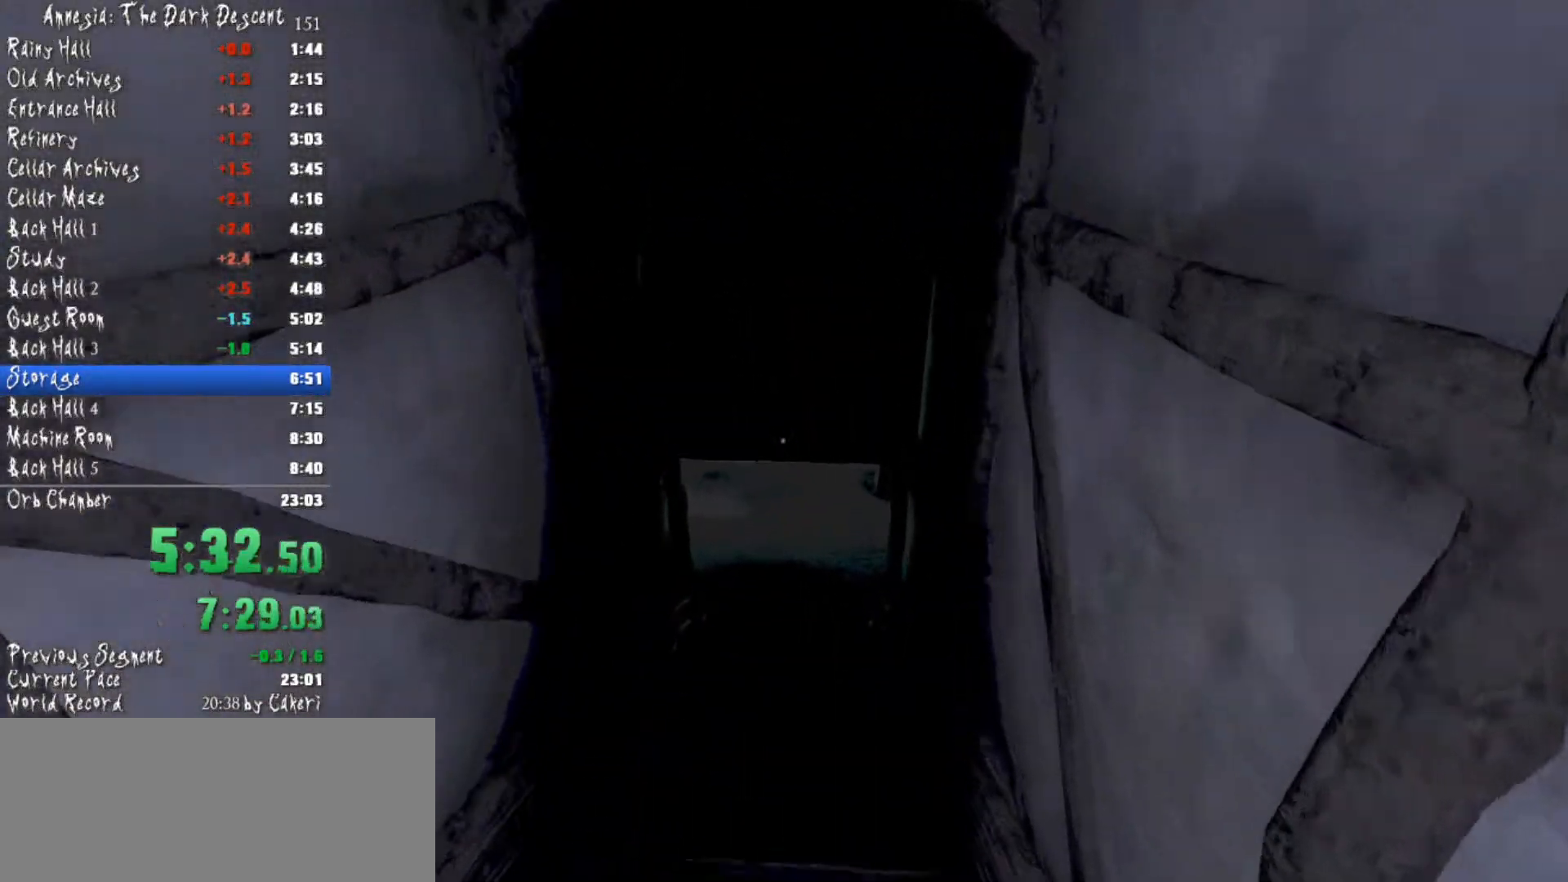
{"keys": ["shift", "w"], "mouse": [], "events": [[33, "mouse_wheel_up", "down"], [133, "mouse_wheel_up", "up"], [183, "mouse_wheel_down", "down"], [317, "mouse_wheel_down", "up"], [384, "mouse_wheel_up", "down"], [484, "mouse_wheel_up", "up"]]}
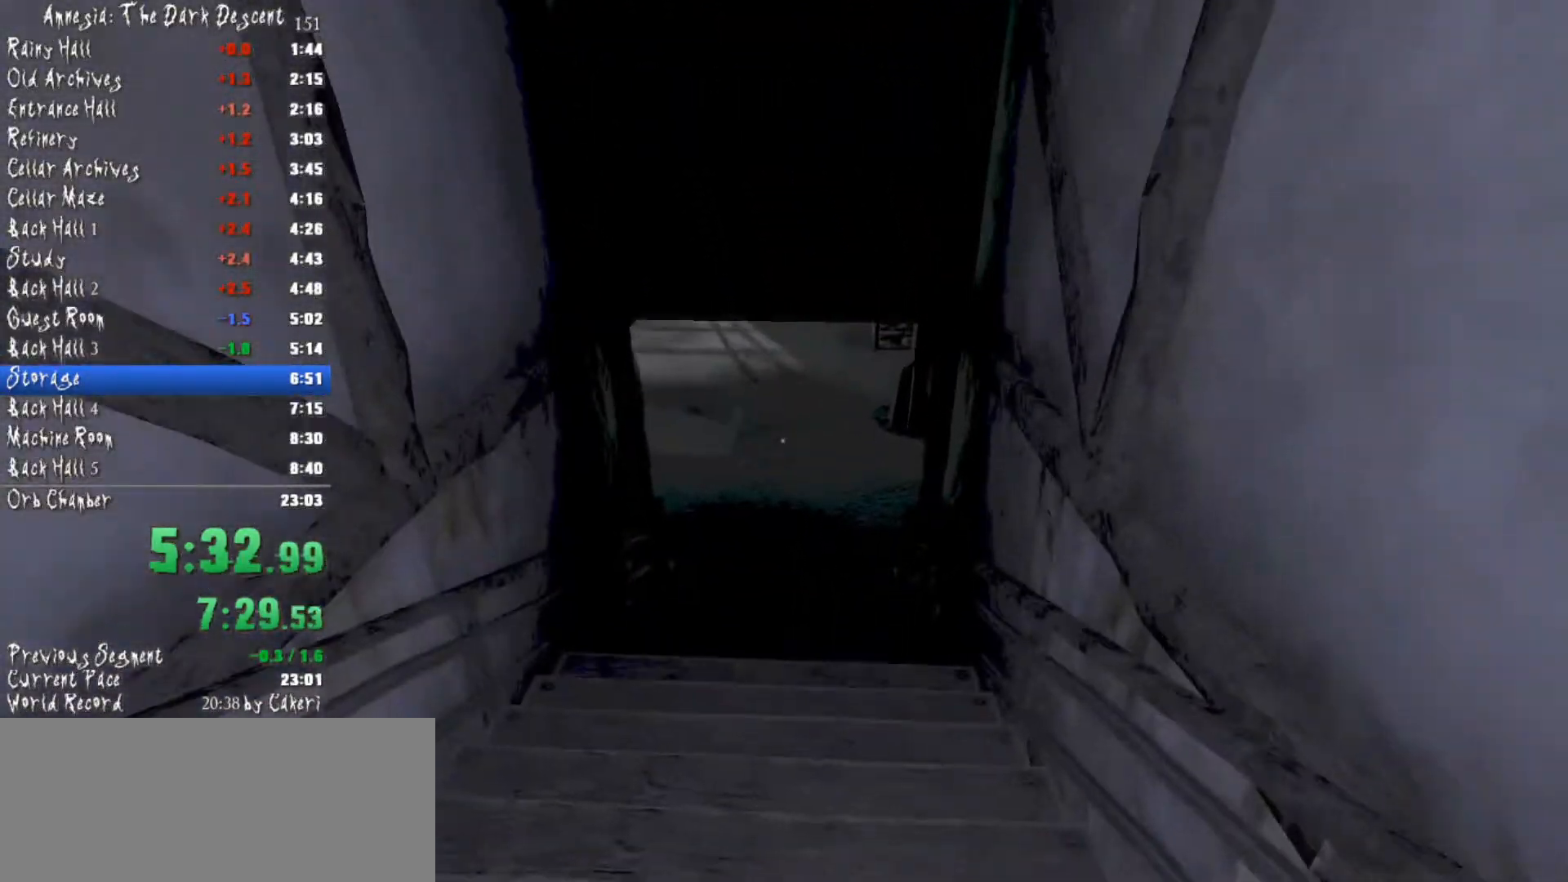
{"keys": ["shift", "w"], "mouse": [], "events": [[17, "mouse_wheel_down", "down"], [117, "mouse_wheel_down", "up"], [117, "mouse_wheel_up", "down"], [251, "mouse_wheel_up", "up"], [351, "mouse_wheel_down", "down"], [467, "mouse_wheel_down", "up"]]}
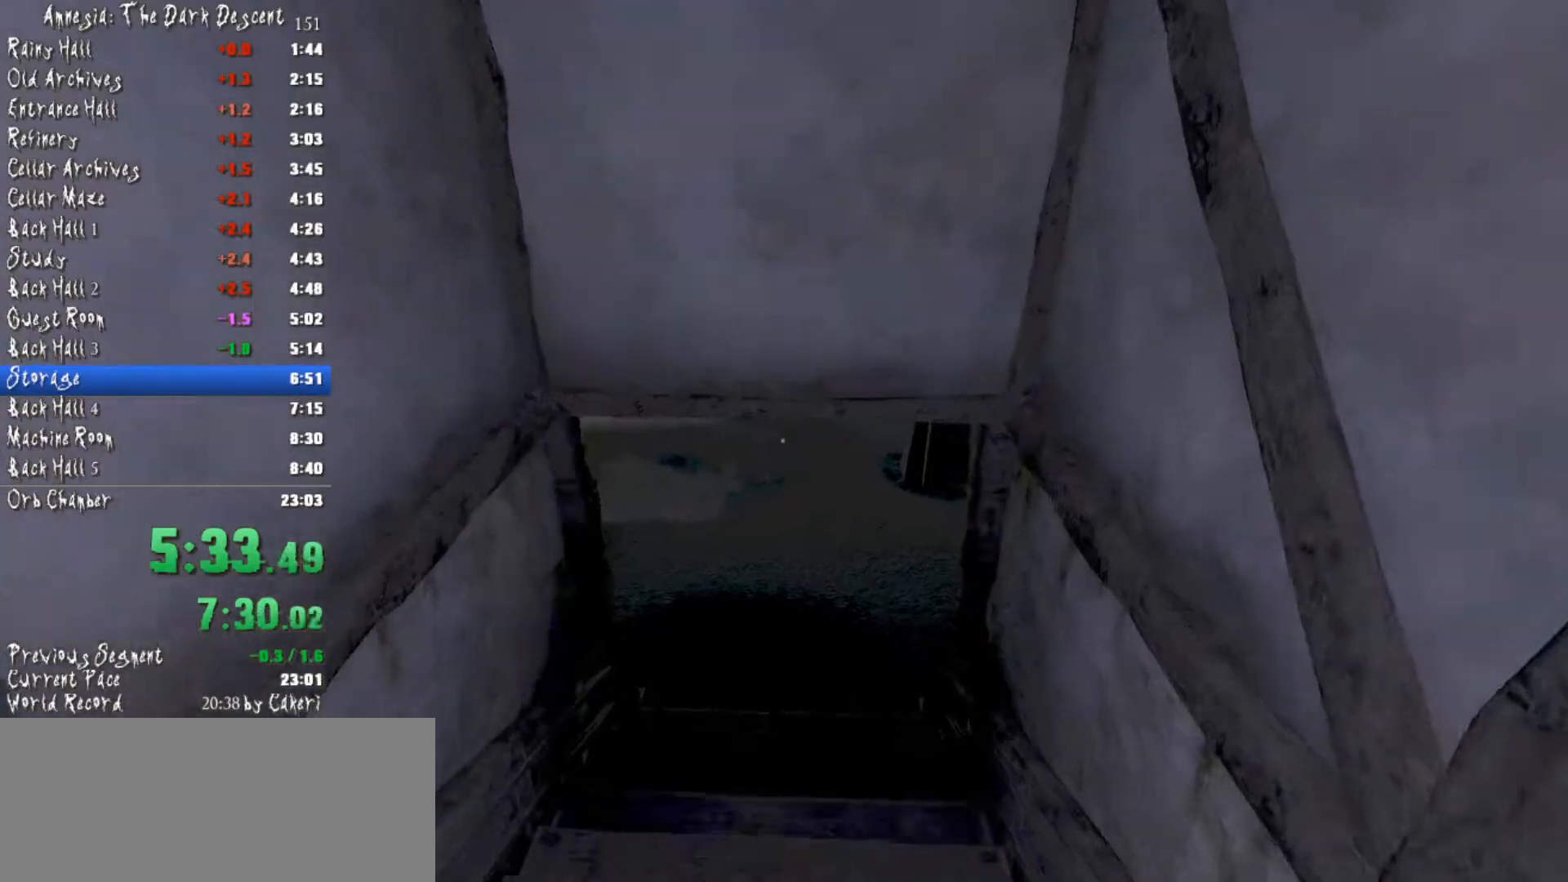
{"keys": ["shift", "w"], "mouse": [], "events": []}
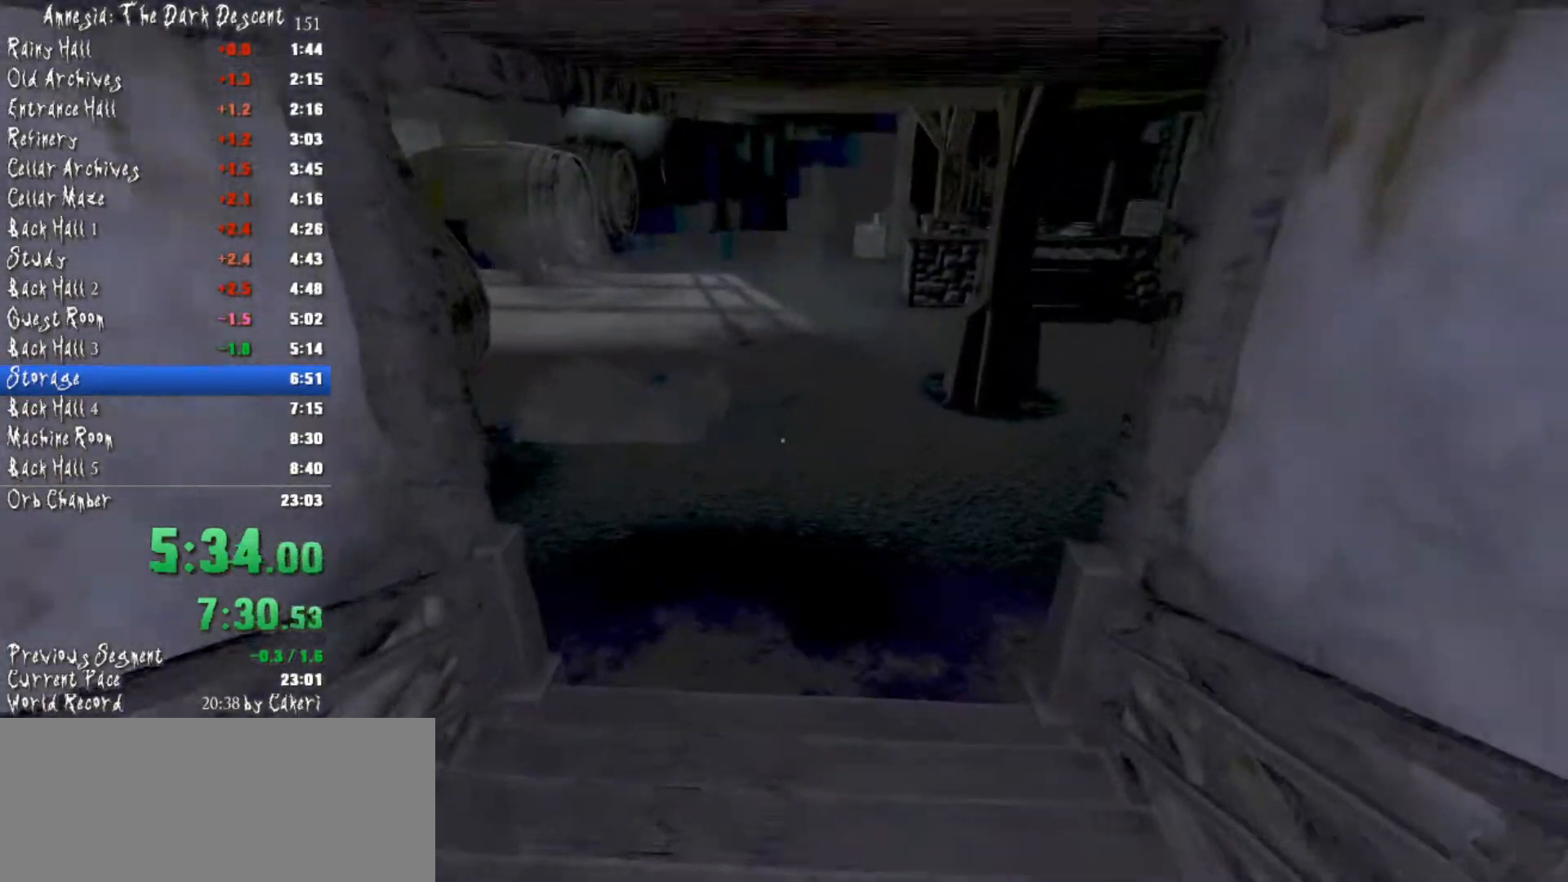
{"keys": ["shift", "w"], "mouse": [], "events": []}
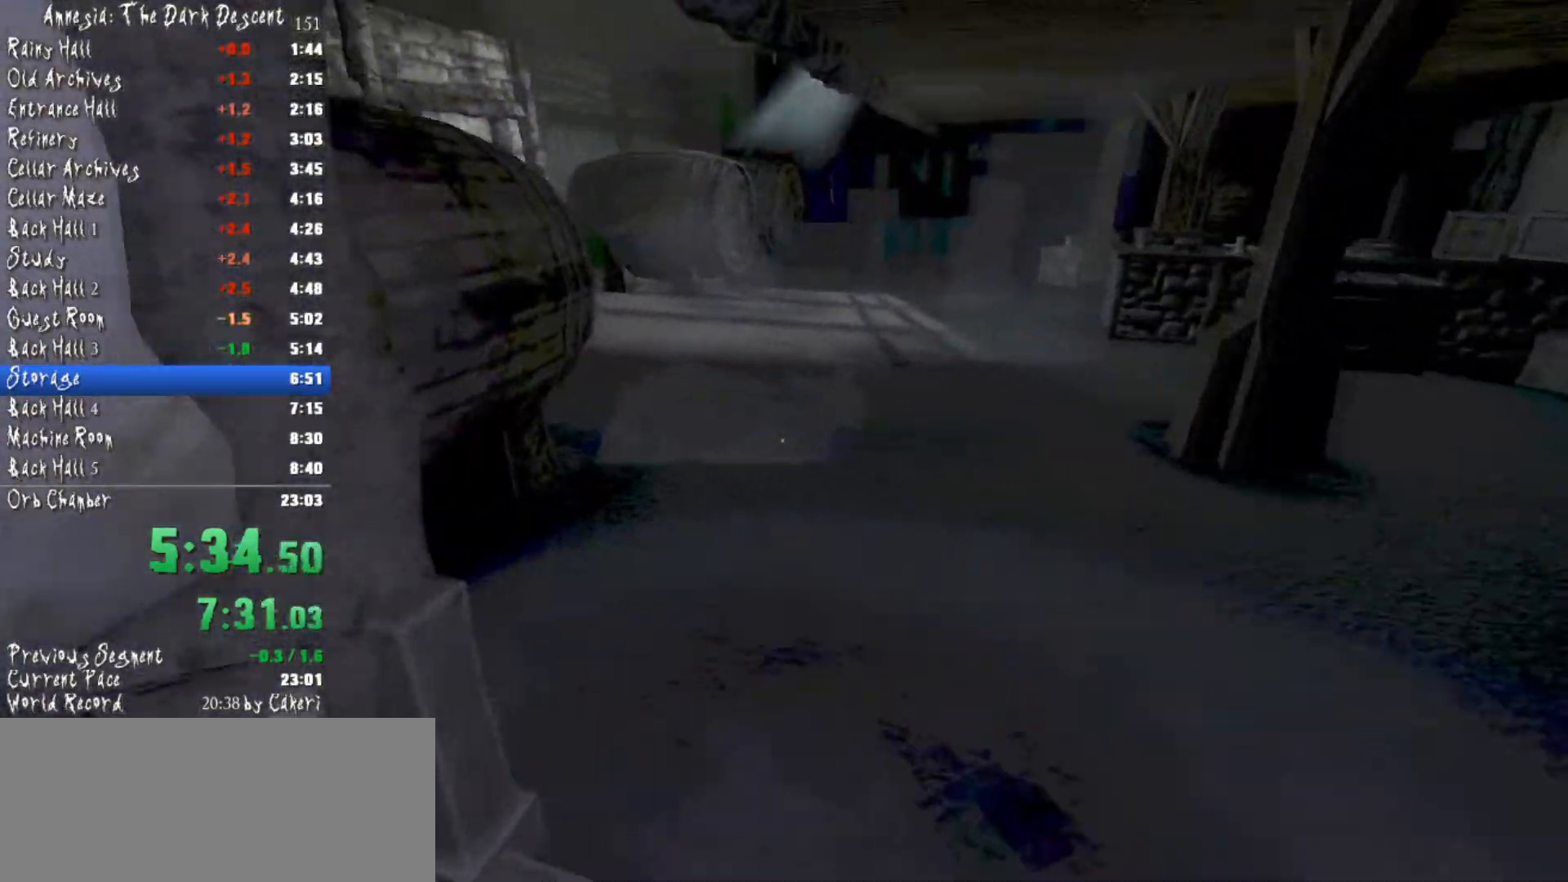
{"keys": ["shift", "w"], "mouse": [], "events": [[33, "mouse_wheel_up", "down"], [150, "mouse_wheel_up", "up"]]}
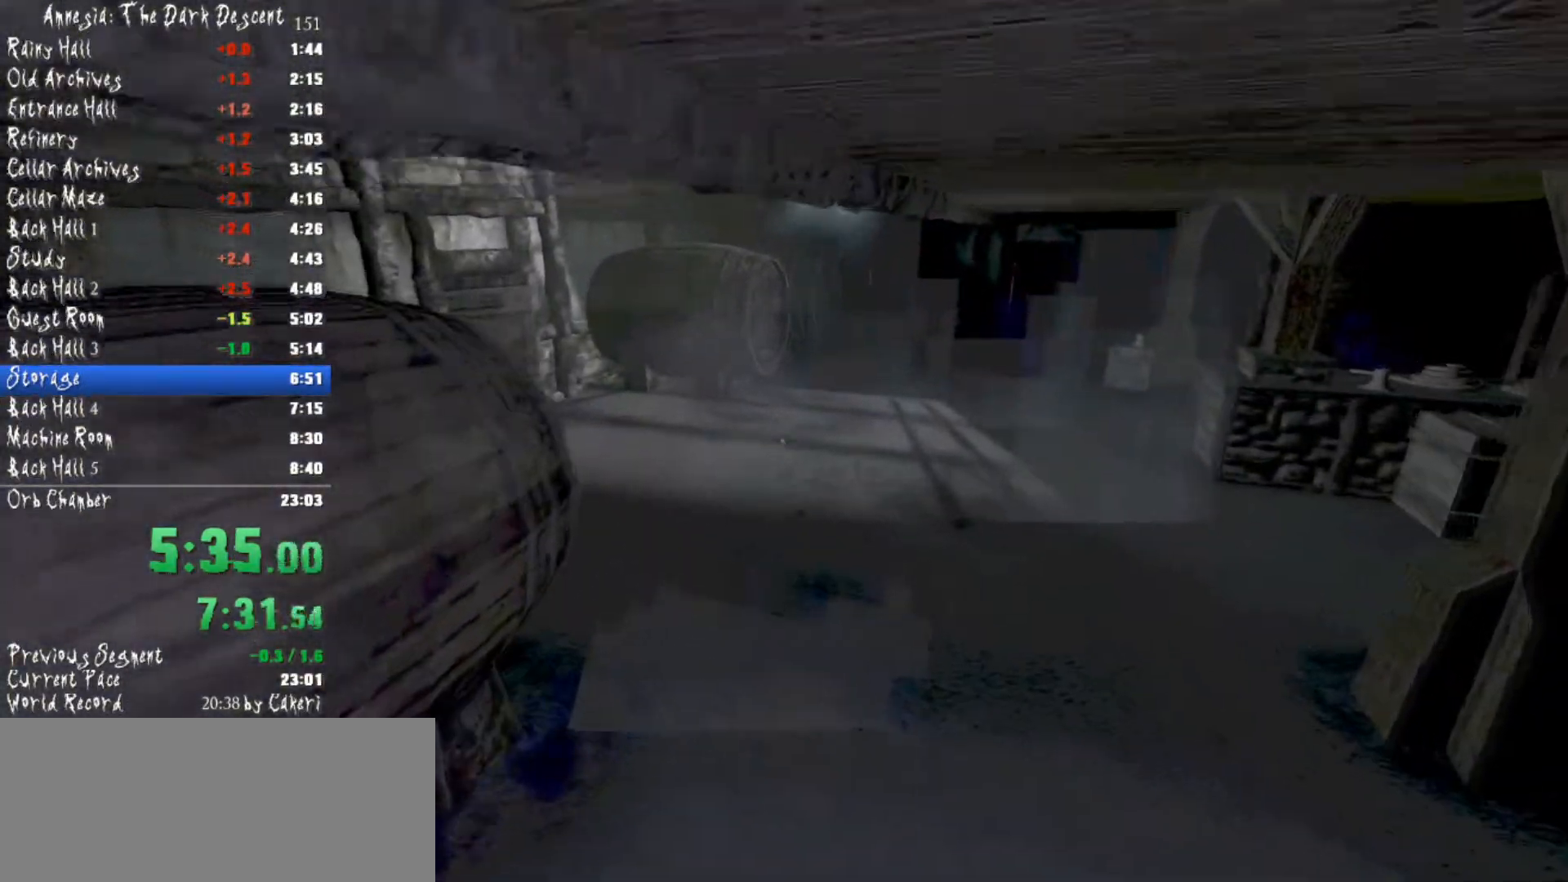
{"keys": ["shift", "w"], "mouse": ["wheel_up"], "events": [[351, "mouse_wheel_up", "down"]]}
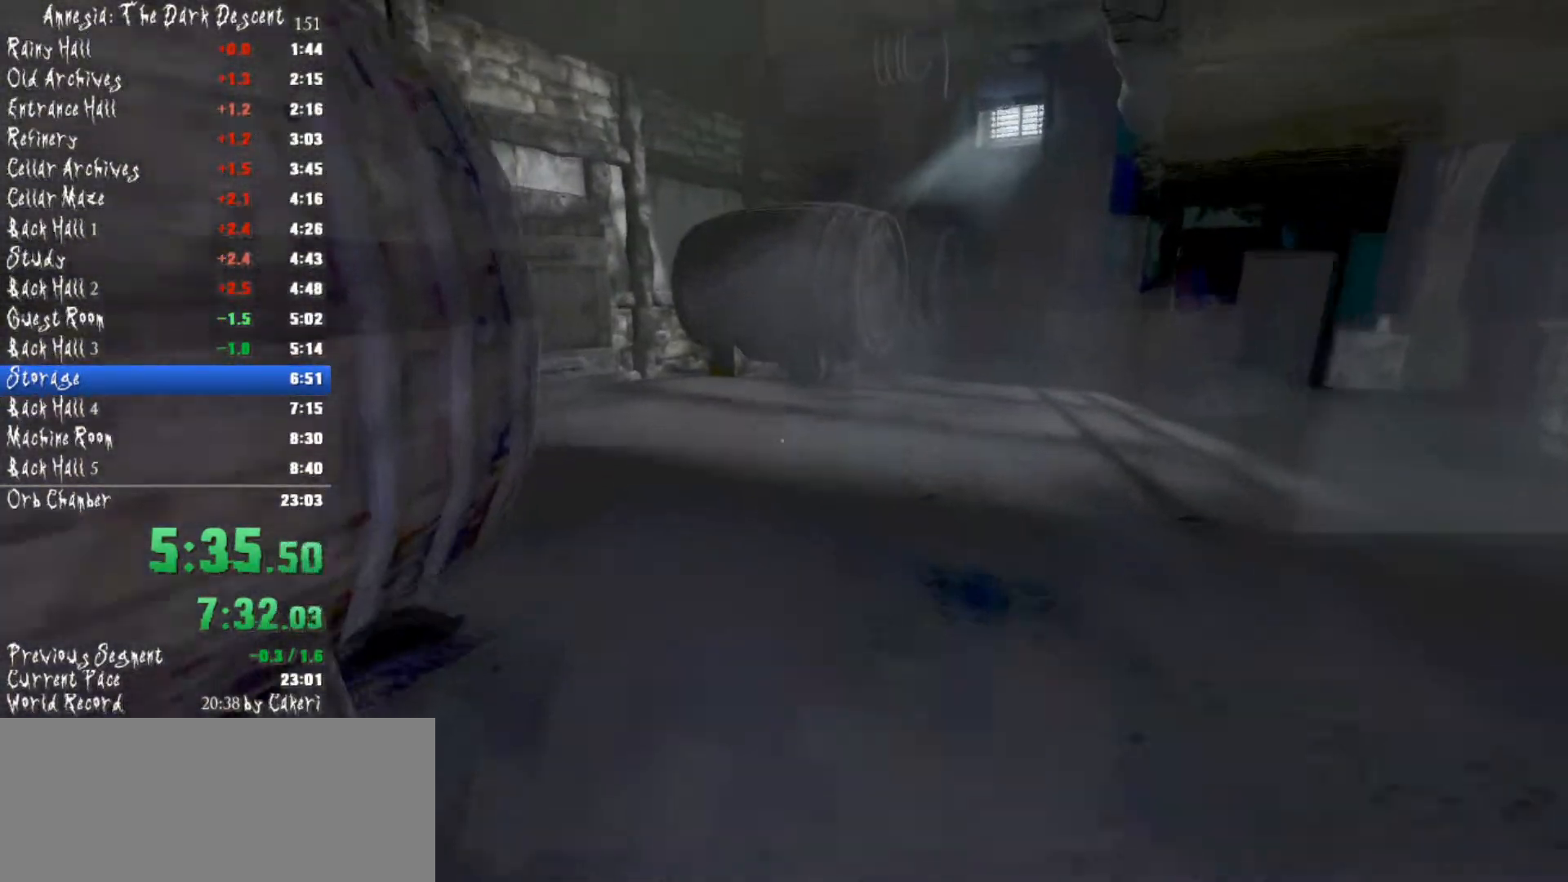
{"keys": ["shift", "w"], "mouse": ["wheel_up"], "events": [[33, "mouse_wheel_up", "up"], [467, "mouse_wheel_up", "down"]]}
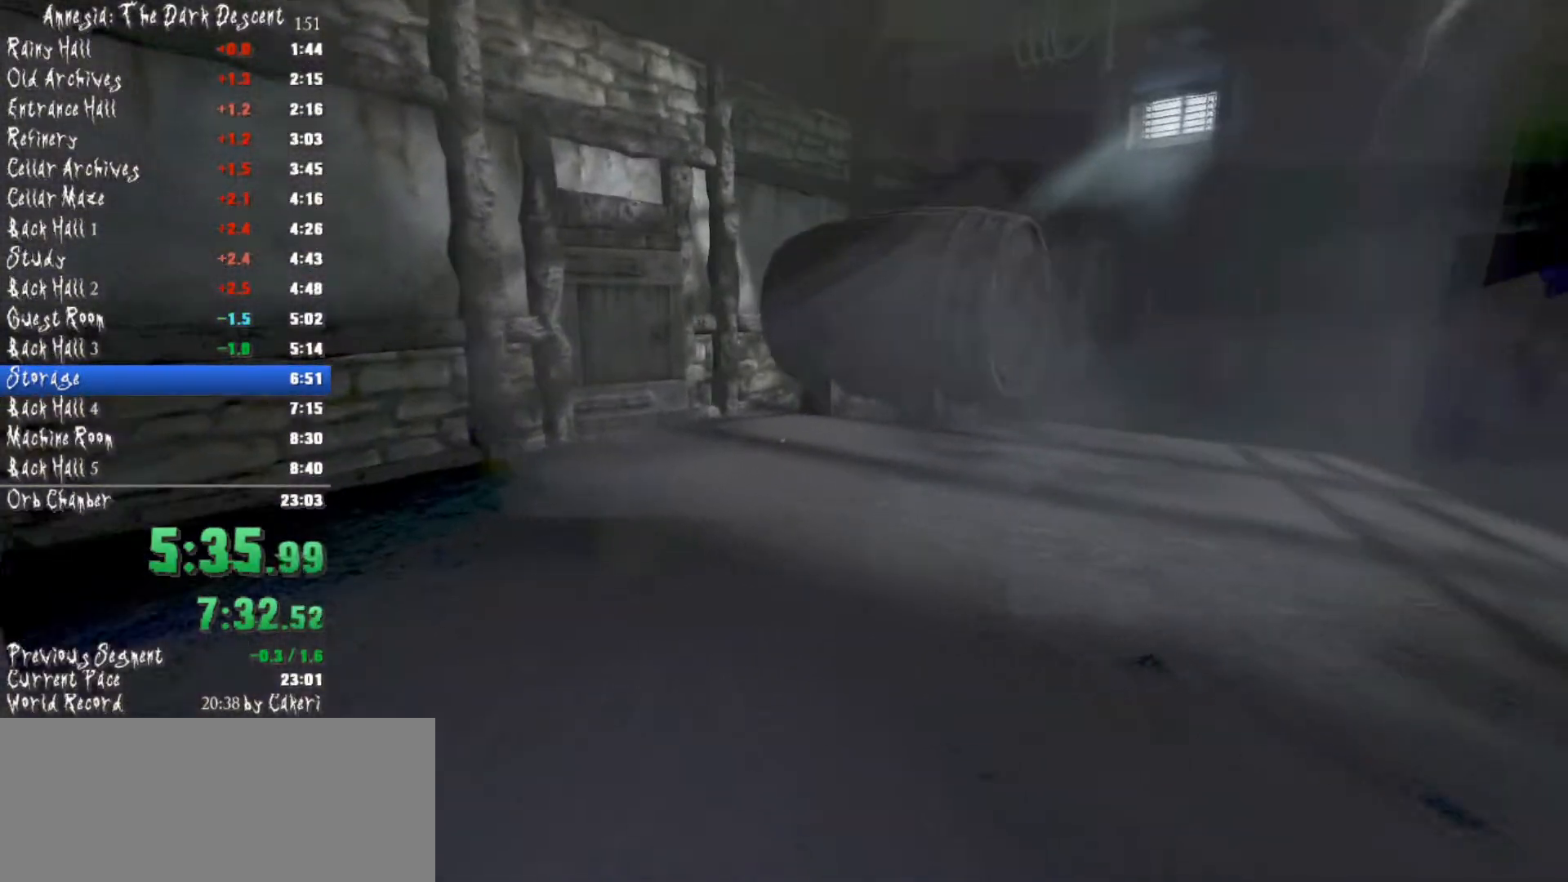
{"keys": ["shift", "w"], "mouse": [], "events": [[117, "mouse_wheel_up", "up"], [167, "mouse_wheel_up", "down"], [201, "mouse_wheel_up", "up"]]}